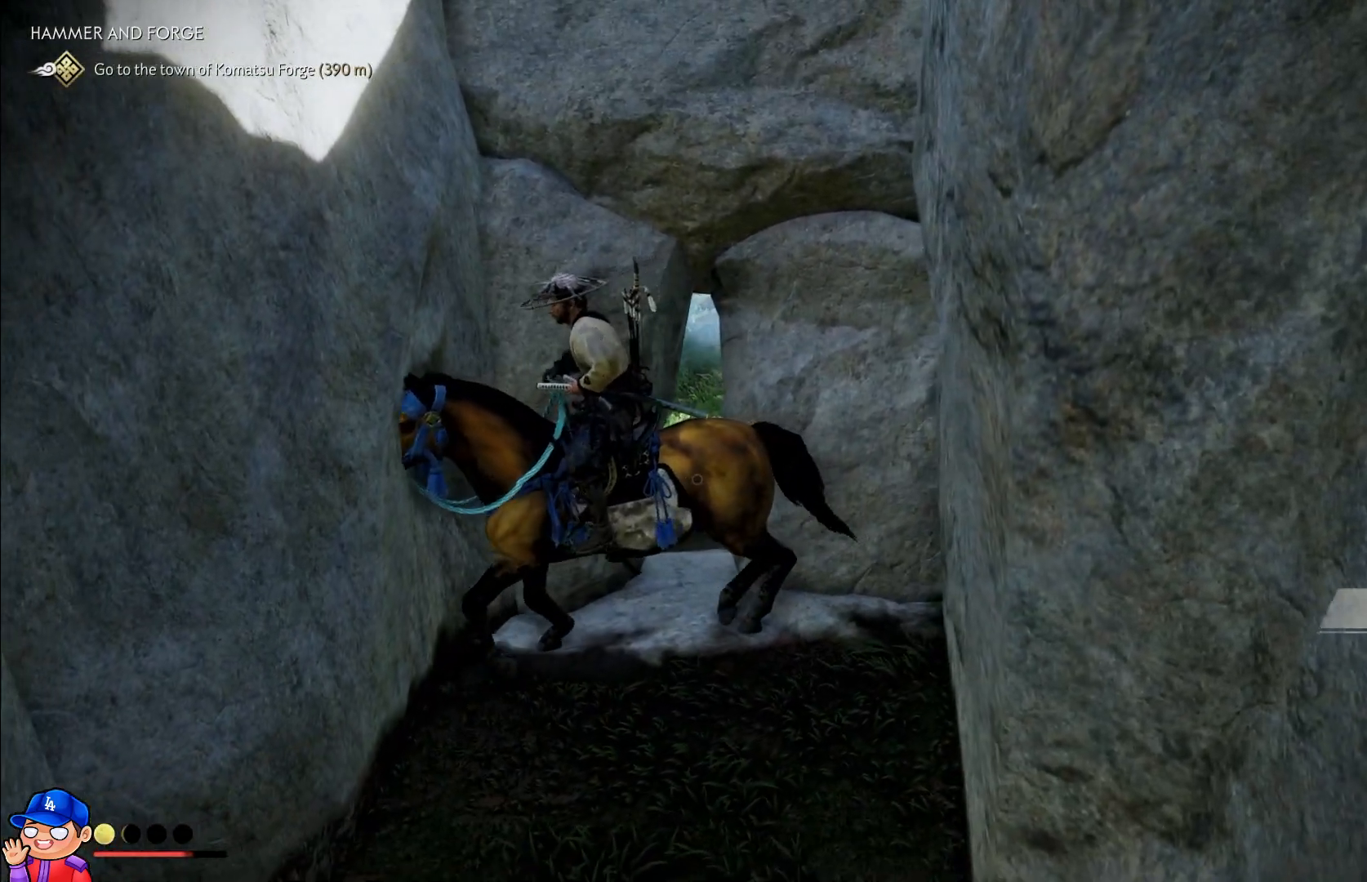
Gameplay with a controller (PlayStation layout); each line is a JSON object with the inputs held at the frame after it. "events" lists button and stick changes between this image and that frame as [ms after this image, input, new state], when the widget could be followed in between. Not read: L3 R3.
{"buttons": ["R2"], "left_stick": "down-right", "right_stick": "center", "events": [[483, "R2", "down"]]}
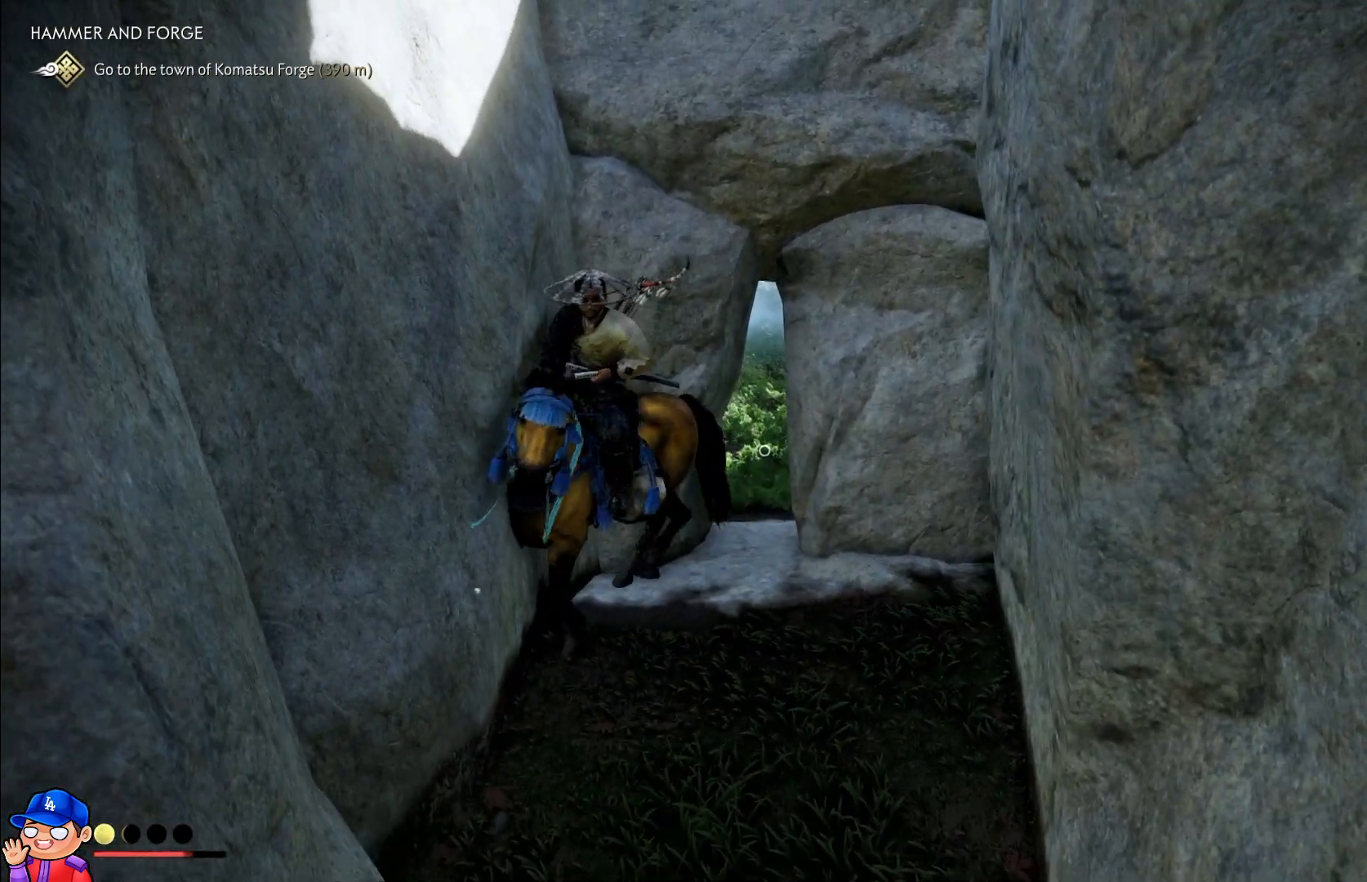
{"buttons": ["R2"], "left_stick": "down-right", "right_stick": "center", "events": [[200, "R2", "up"], [250, "R2", "down"], [417, "R2", "up"], [500, "R2", "down"]]}
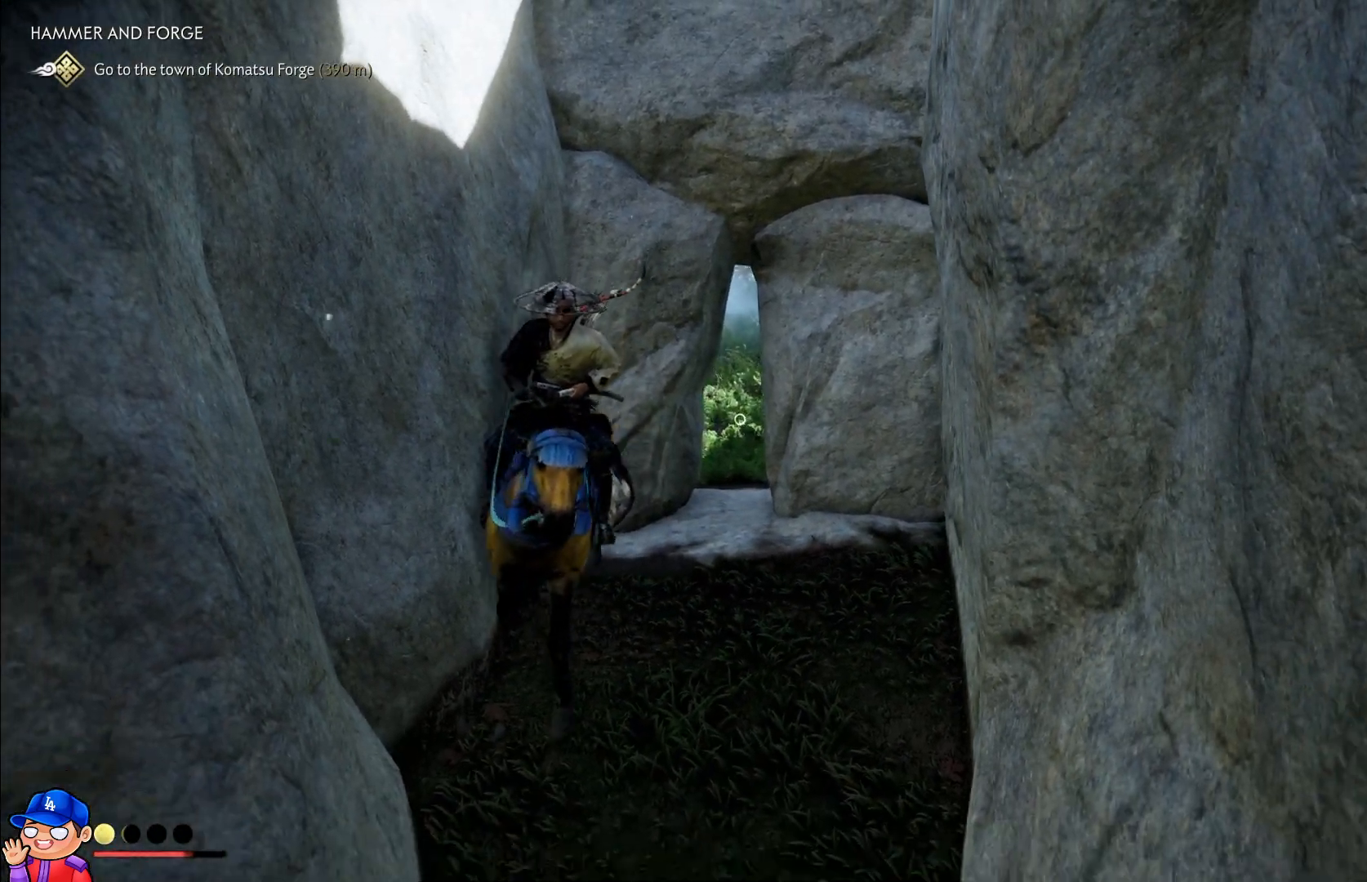
{"buttons": [], "left_stick": "up", "right_stick": "center", "events": [[133, "R2", "up"], [217, "left_stick", "center"], [467, "left_stick", "up"]]}
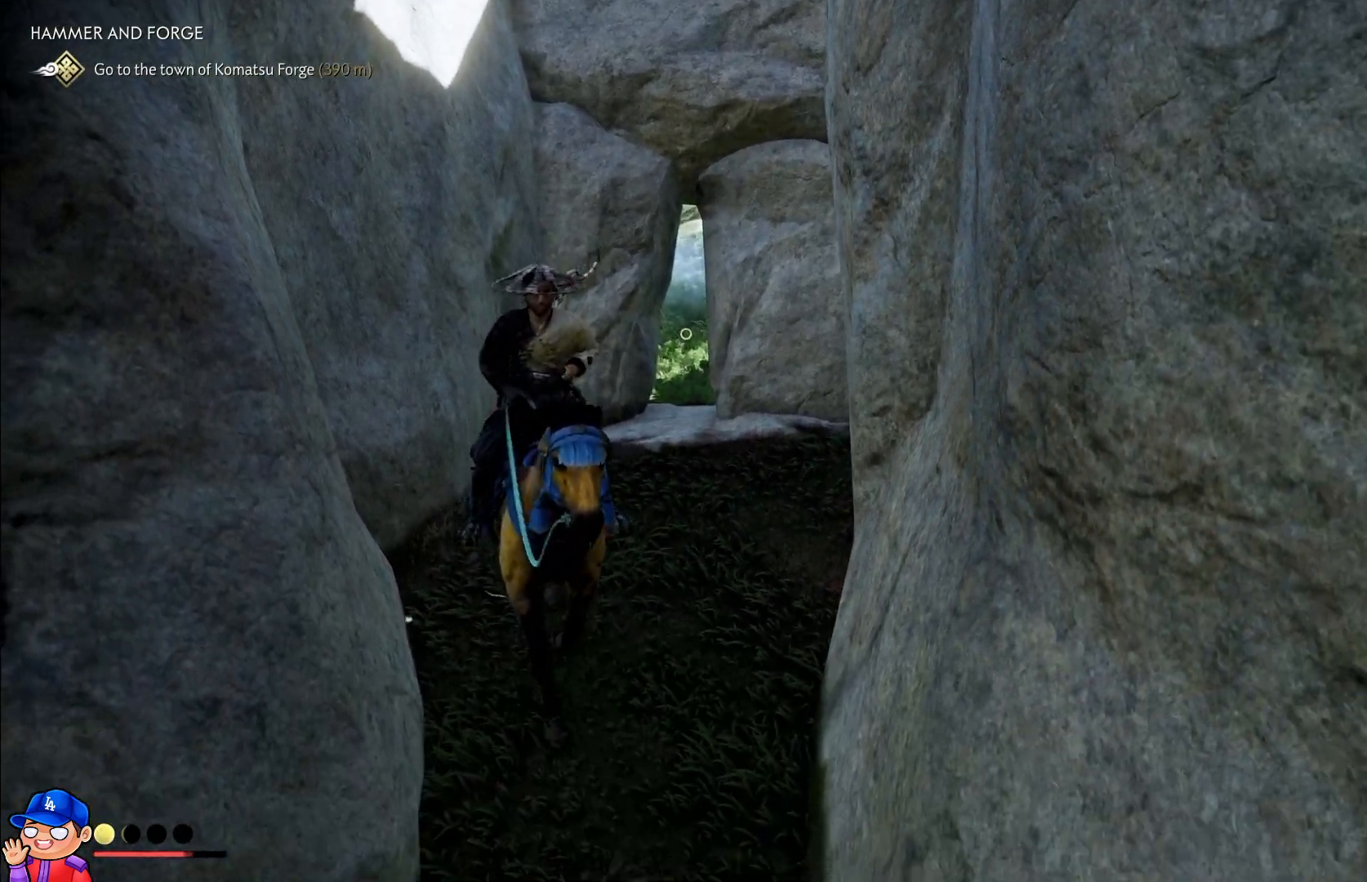
{"buttons": ["CROSS"], "left_stick": "up", "right_stick": "center", "events": [[233, "CROSS", "down"]]}
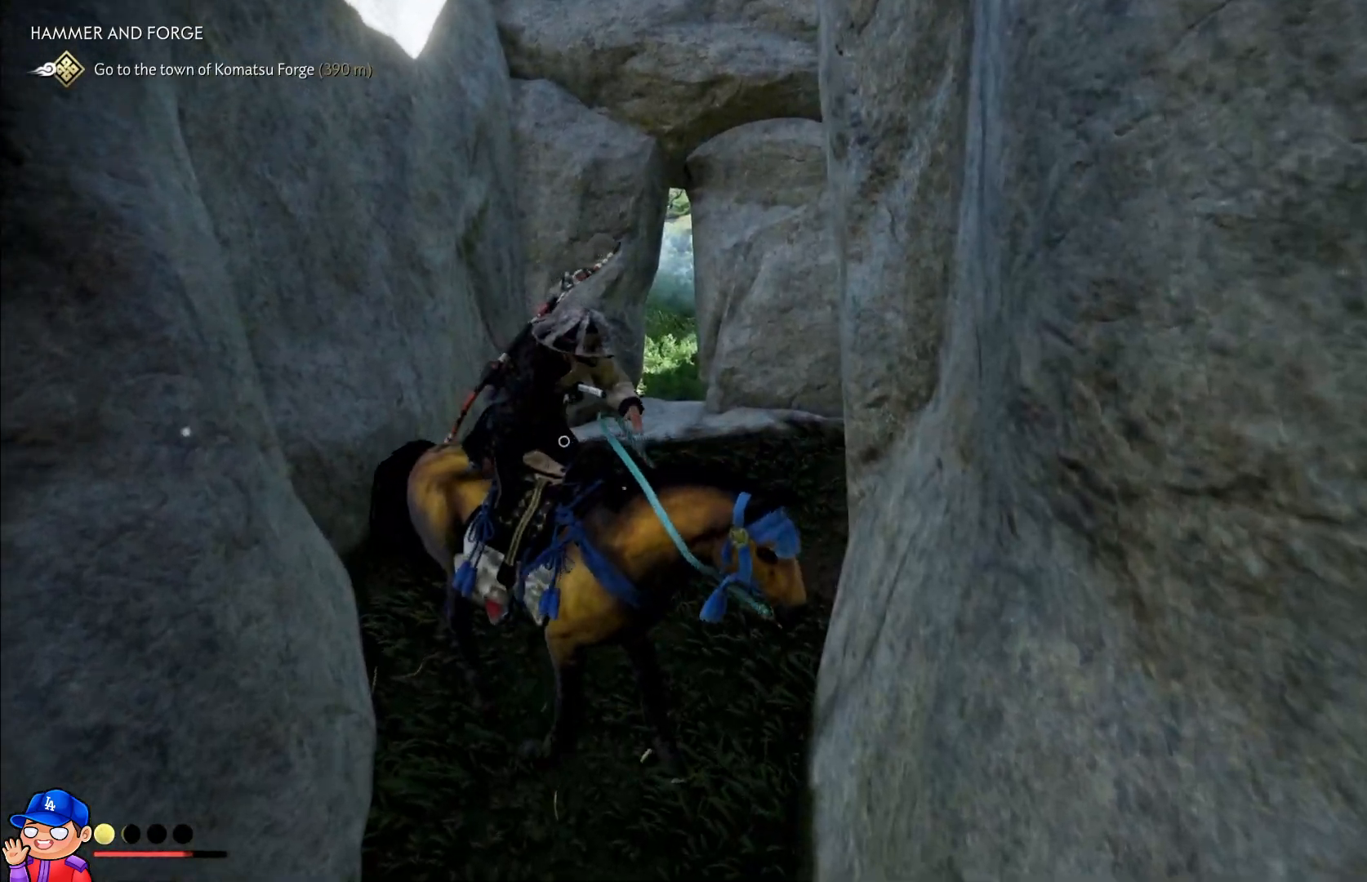
{"buttons": [], "left_stick": "up", "right_stick": "center", "events": [[300, "CROSS", "up"]]}
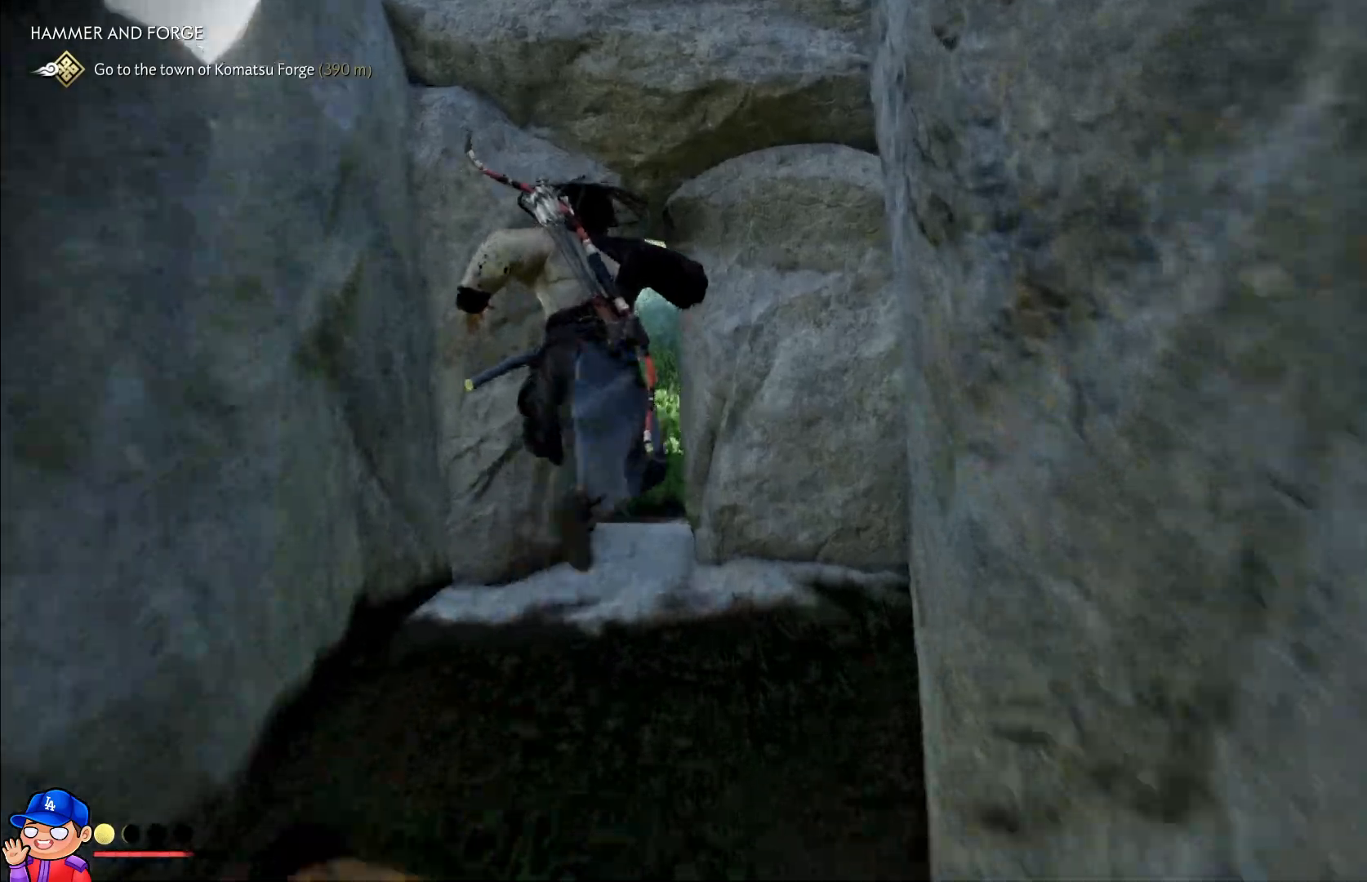
{"buttons": [], "left_stick": "up", "right_stick": "center", "events": []}
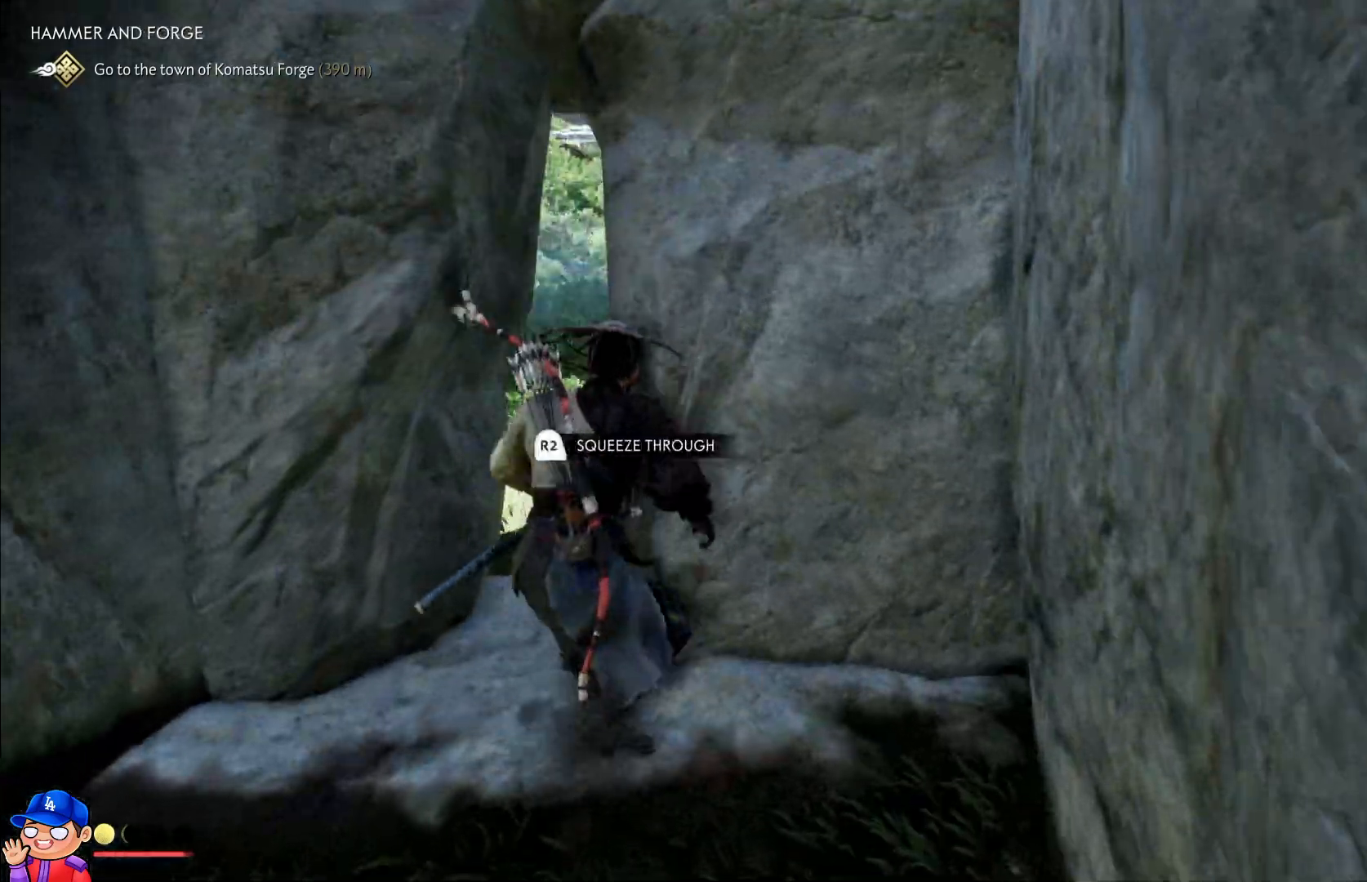
{"buttons": ["R2"], "left_stick": "up", "right_stick": "center", "events": [[167, "R2", "down"], [333, "R2", "up"], [400, "R2", "down"]]}
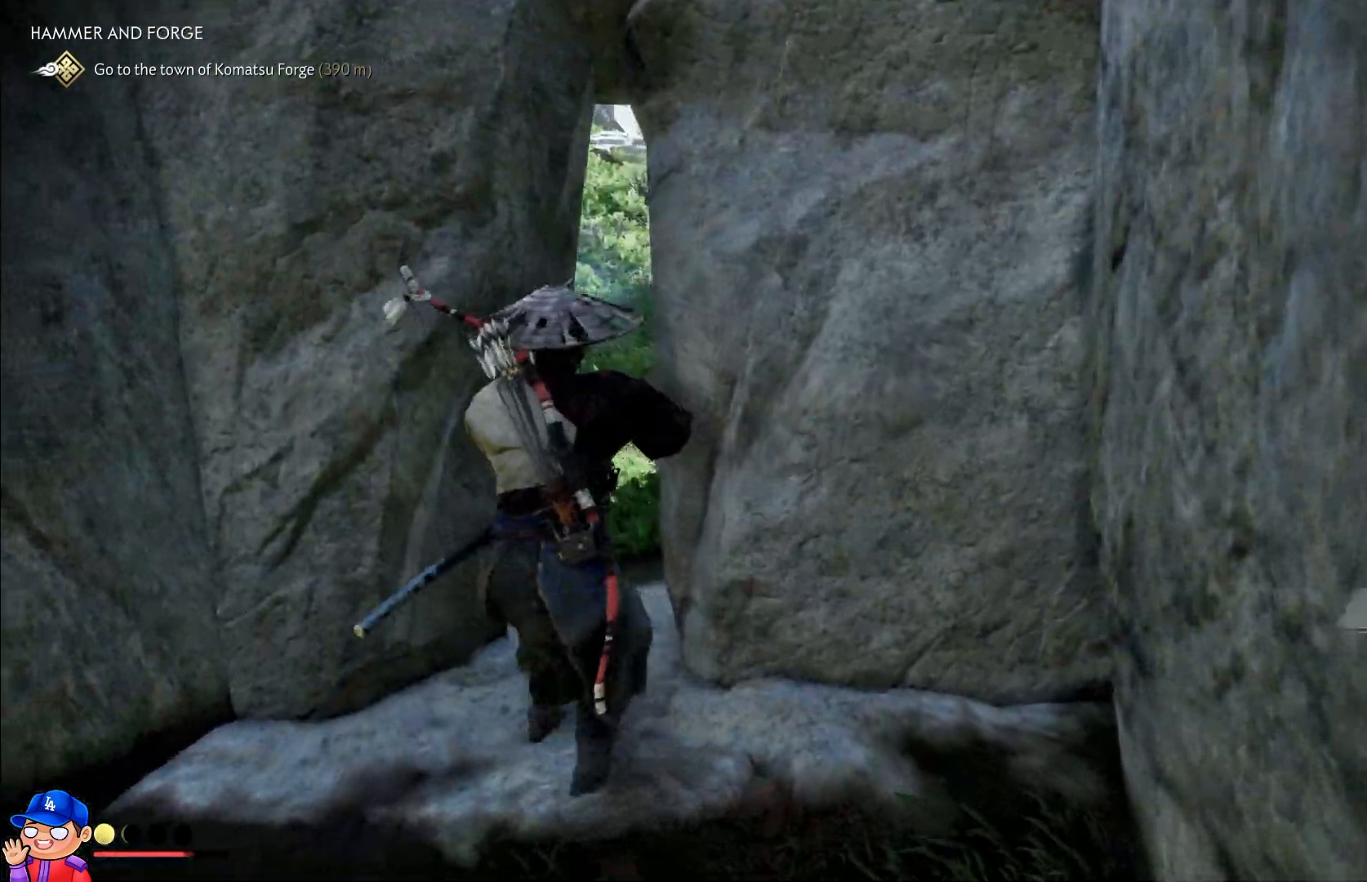
{"buttons": [], "left_stick": "up", "right_stick": "center", "events": [[50, "R2", "up"]]}
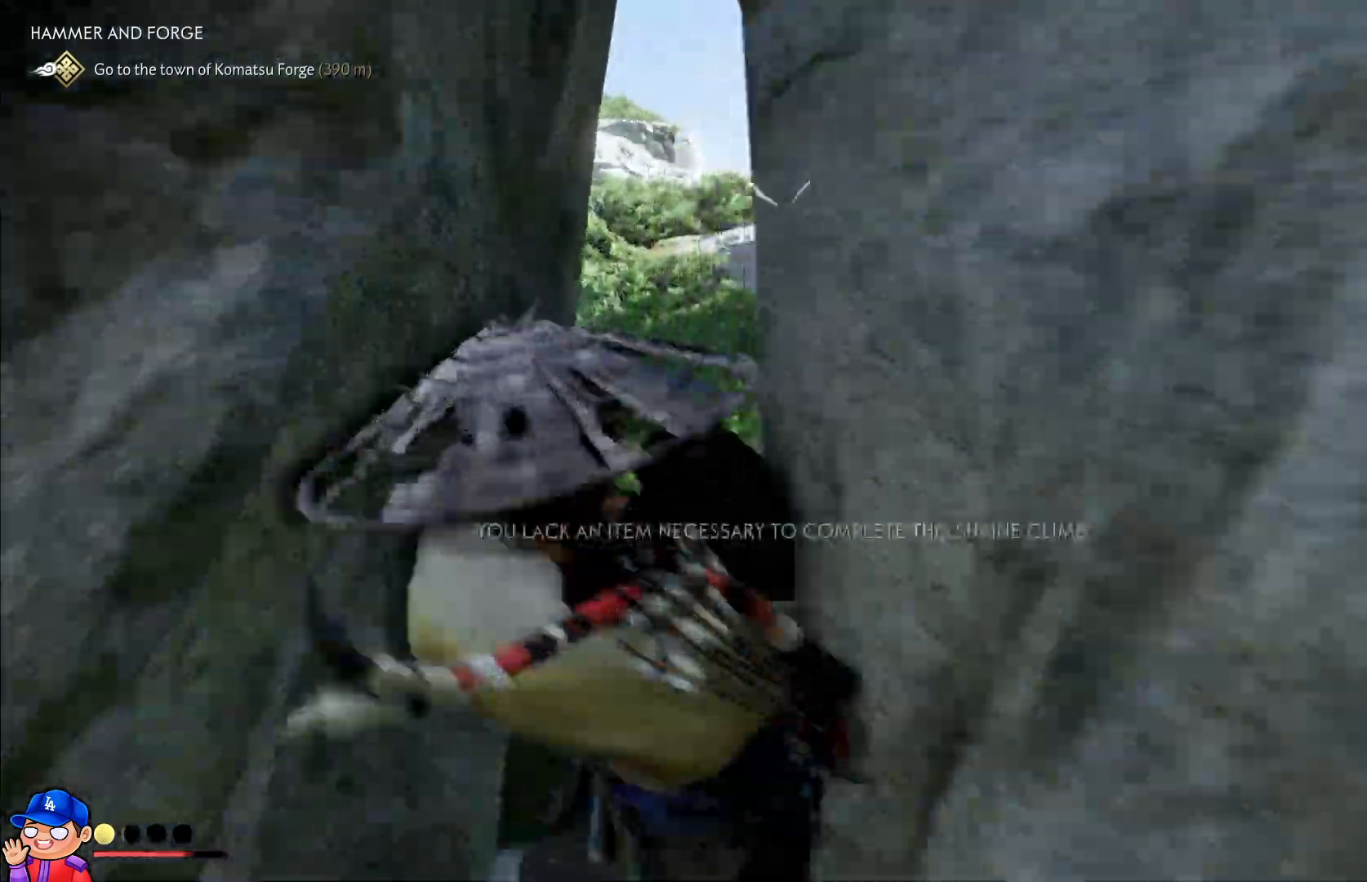
{"buttons": [], "left_stick": "up", "right_stick": "center", "events": []}
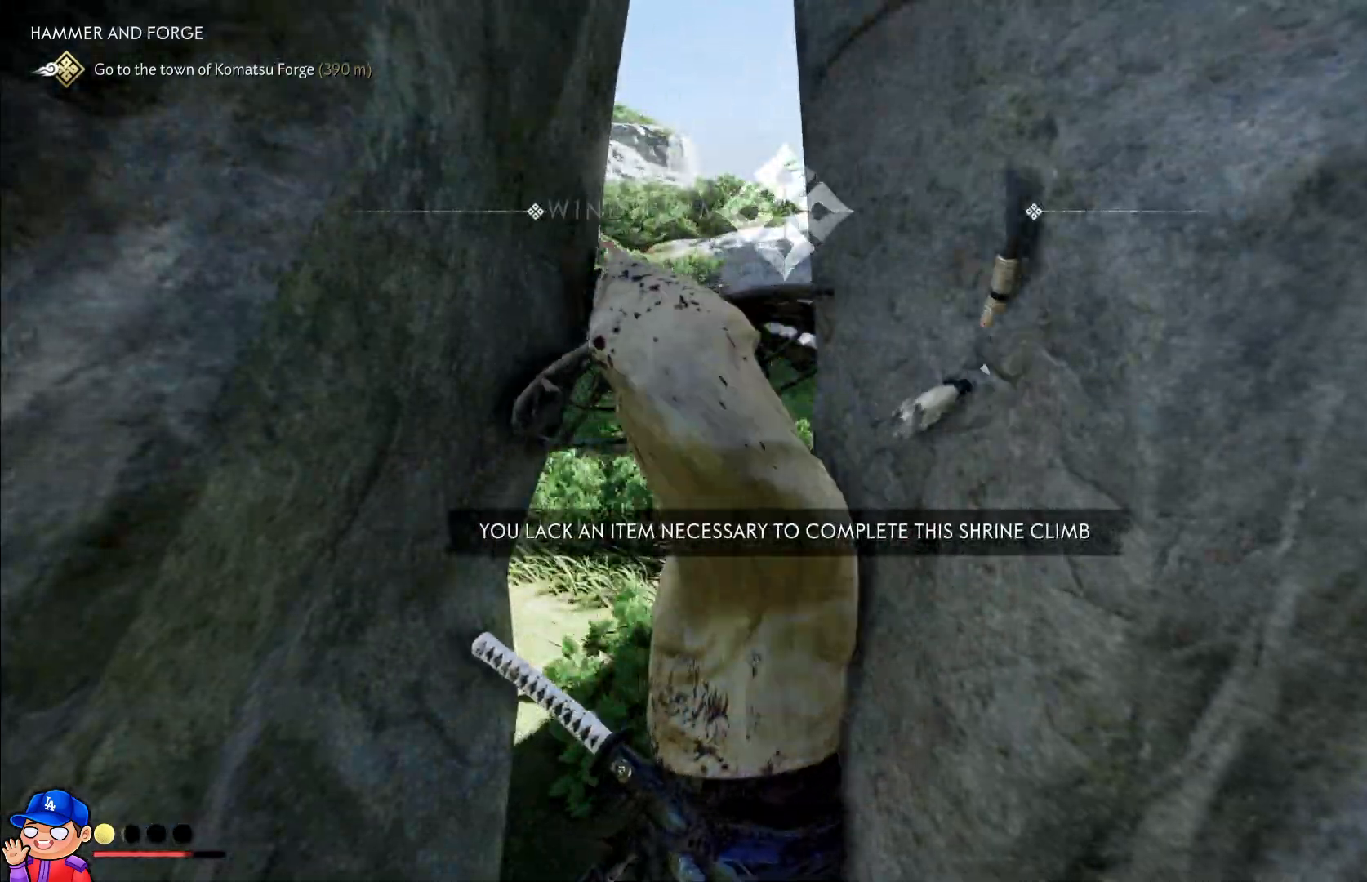
{"buttons": [], "left_stick": "up", "right_stick": "center", "events": []}
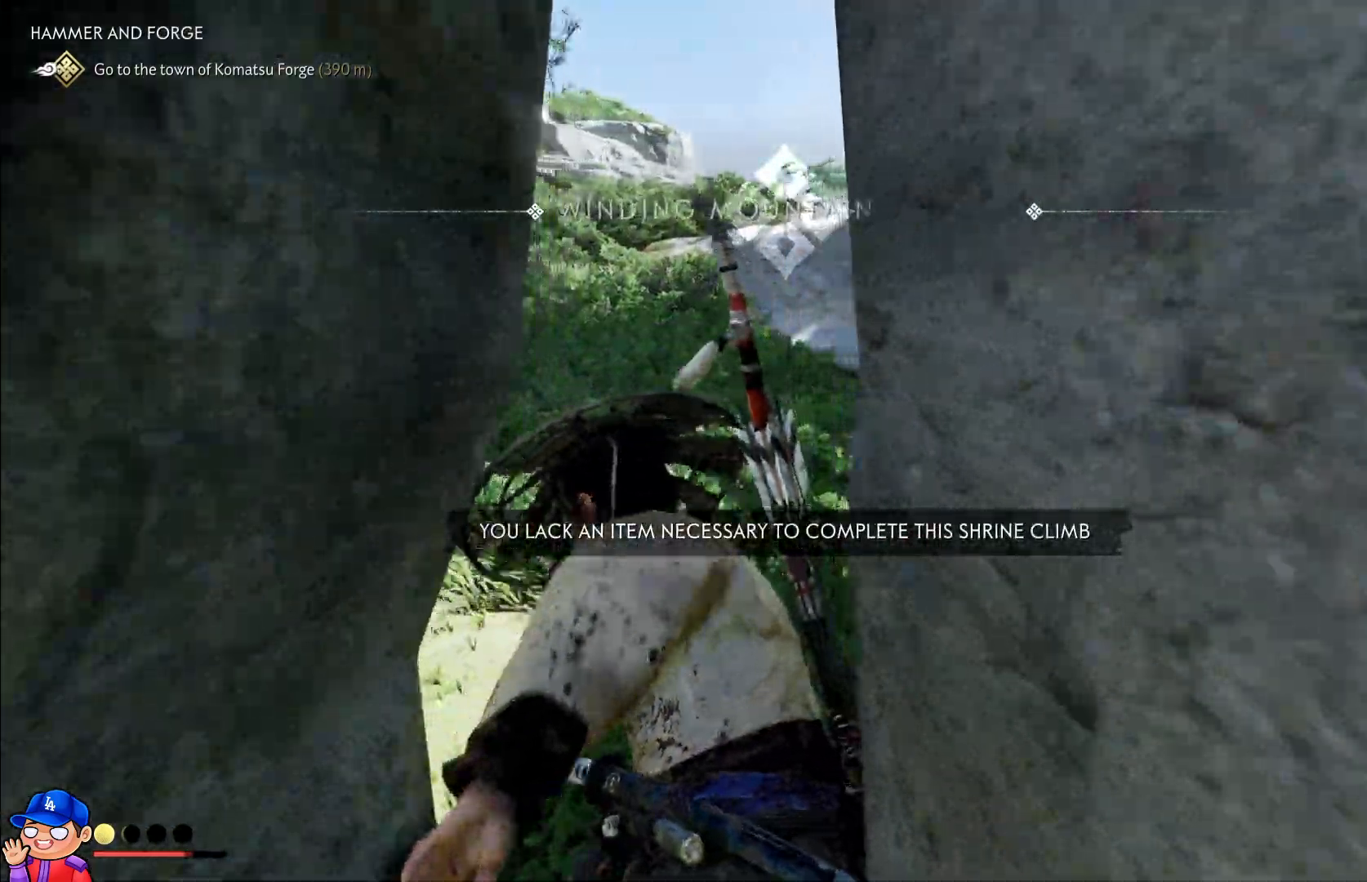
{"buttons": [], "left_stick": "up", "right_stick": "center", "events": []}
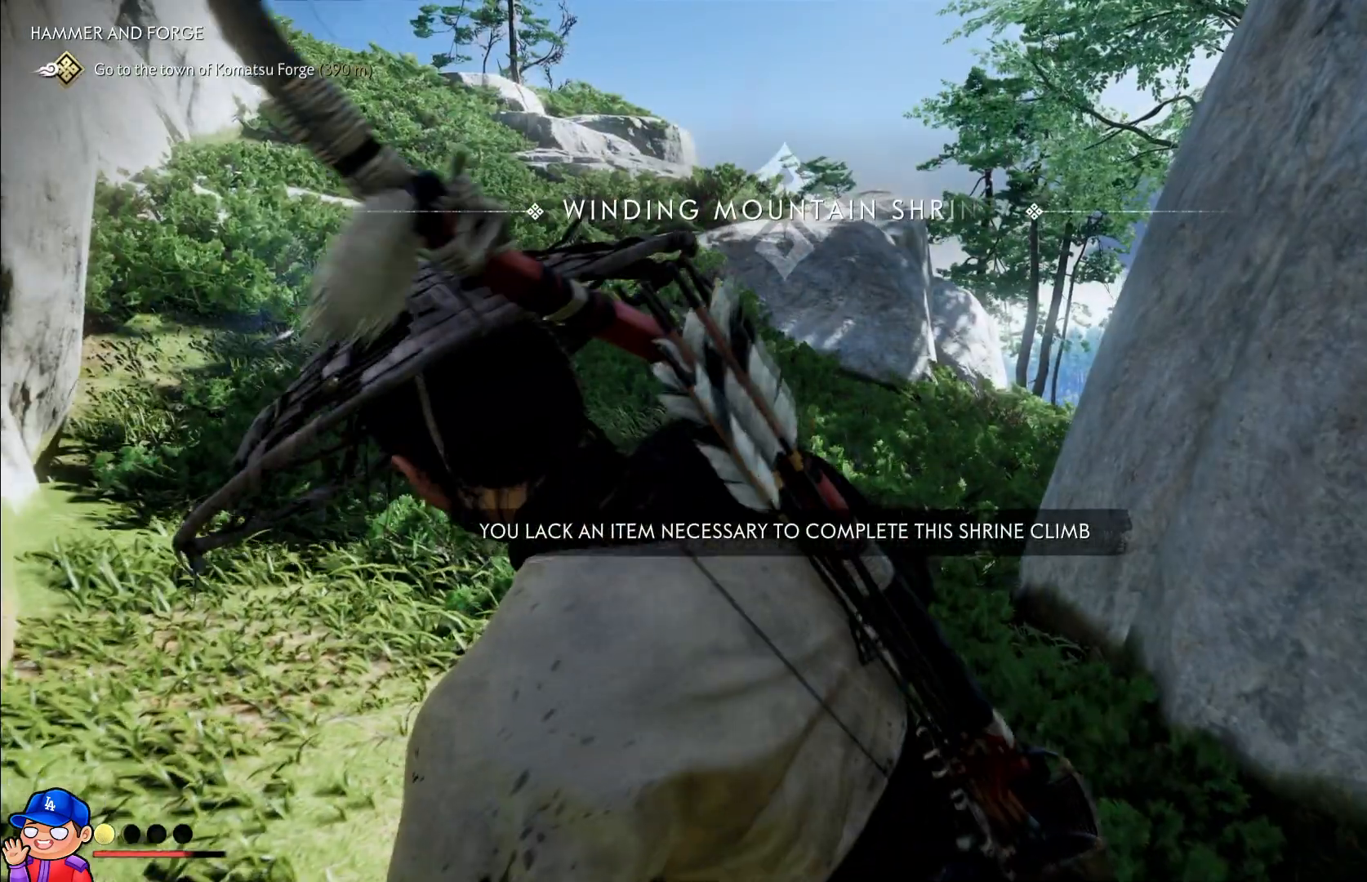
{"buttons": [], "left_stick": "up", "right_stick": "center", "events": []}
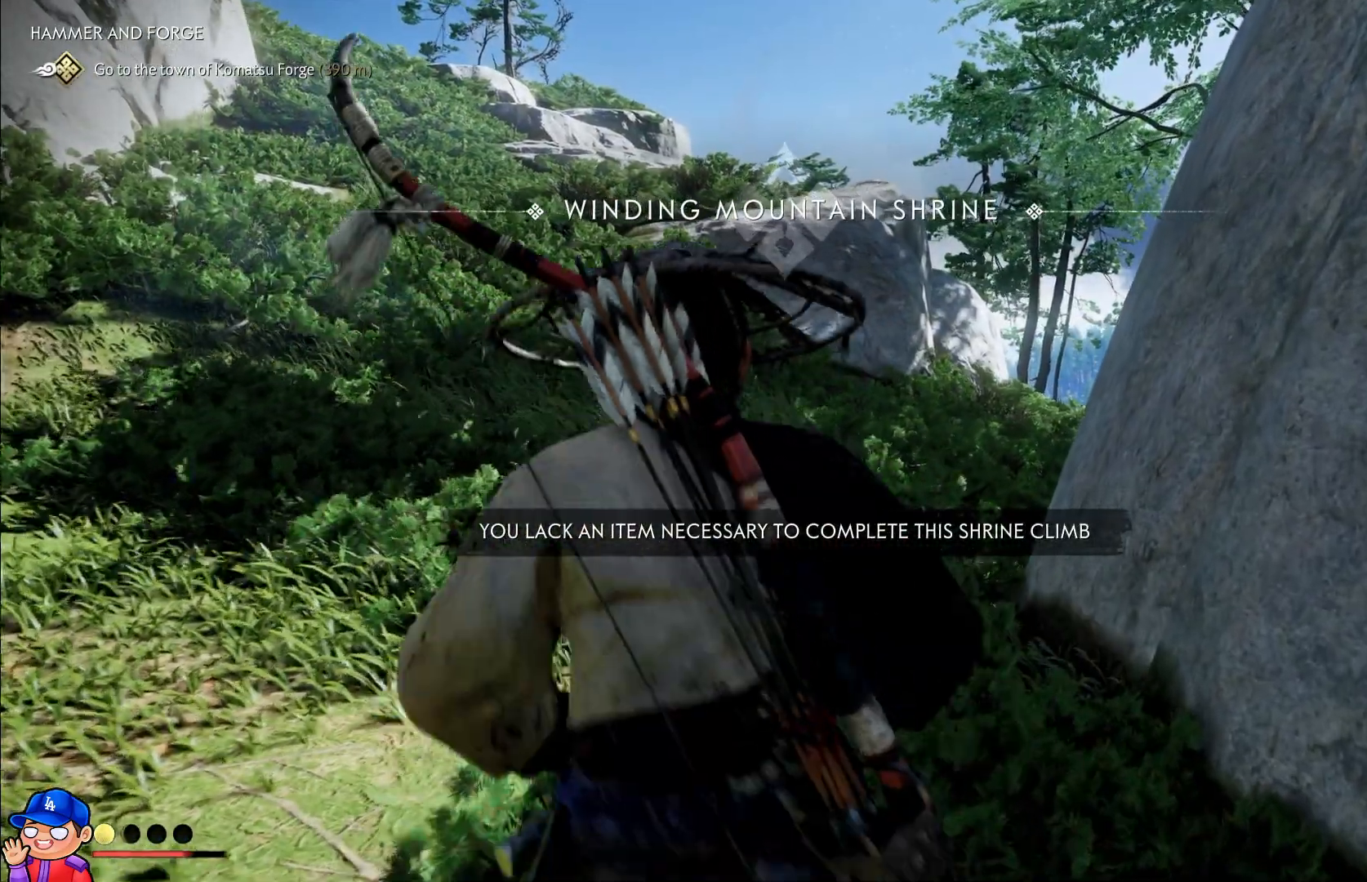
{"buttons": [], "left_stick": "center", "right_stick": "center", "events": [[83, "left_stick", "center"]]}
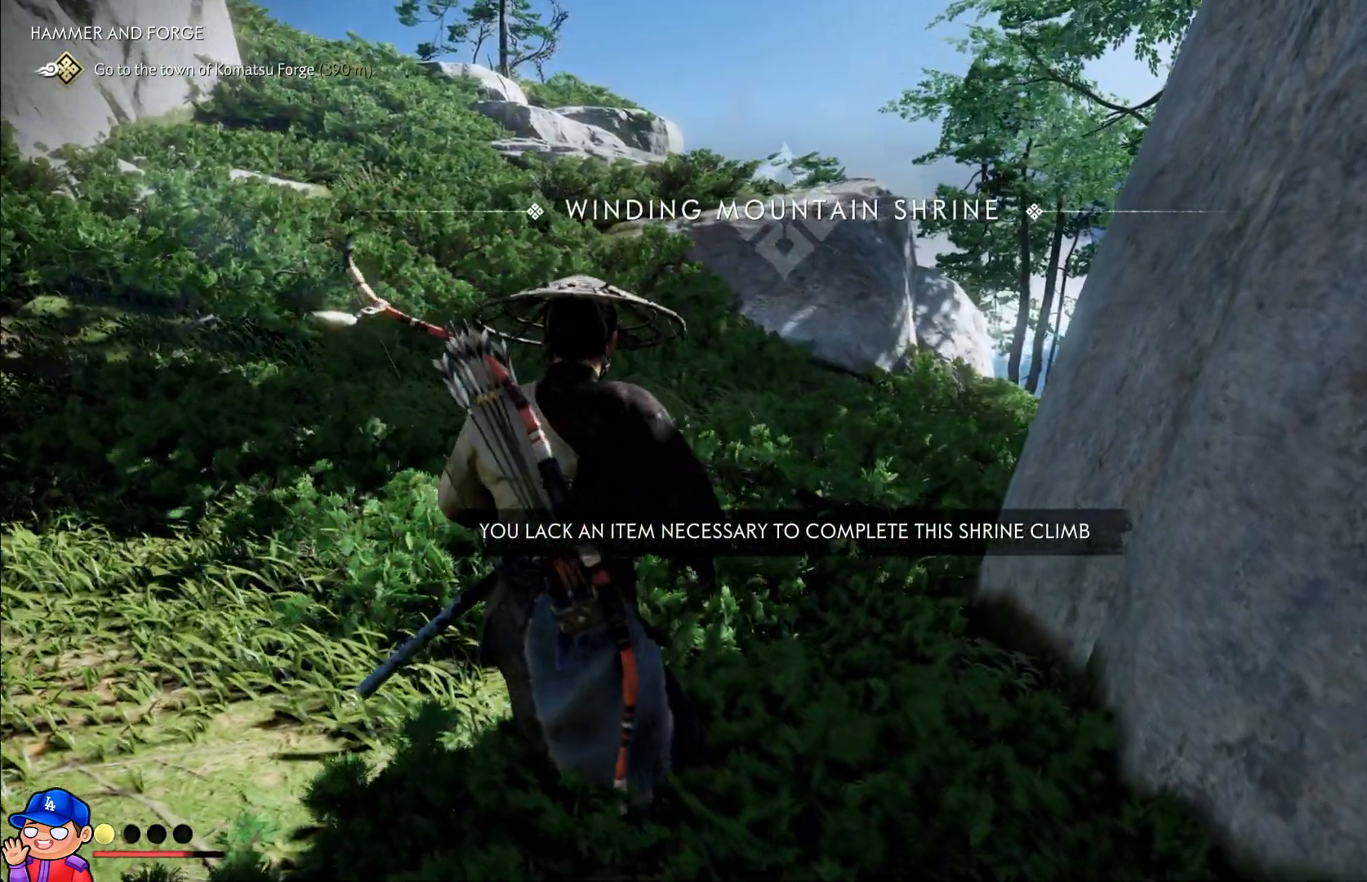
{"buttons": [], "left_stick": "center", "right_stick": "center", "events": []}
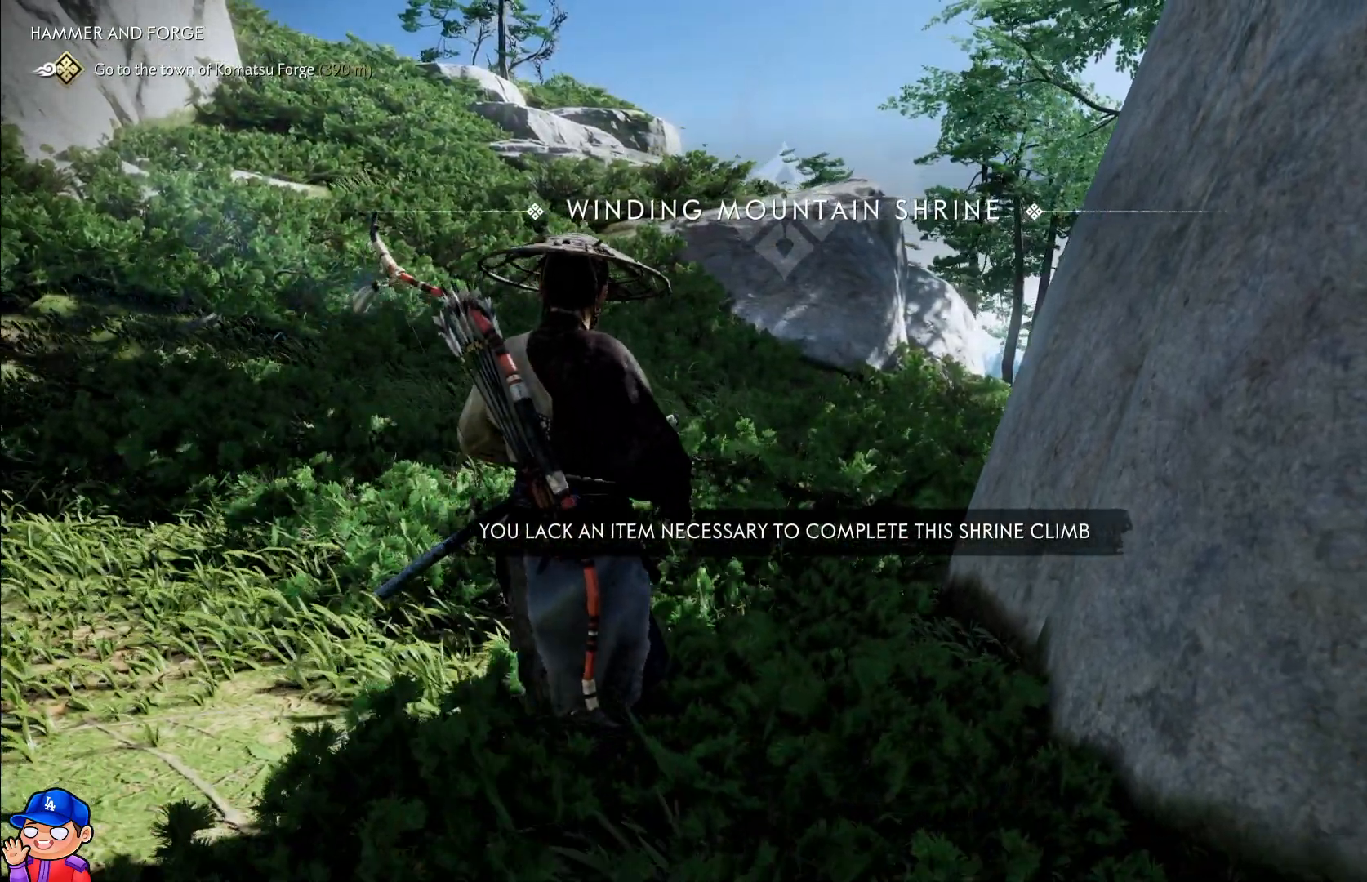
{"buttons": [], "left_stick": "up", "right_stick": "center", "events": [[67, "left_stick", "up"]]}
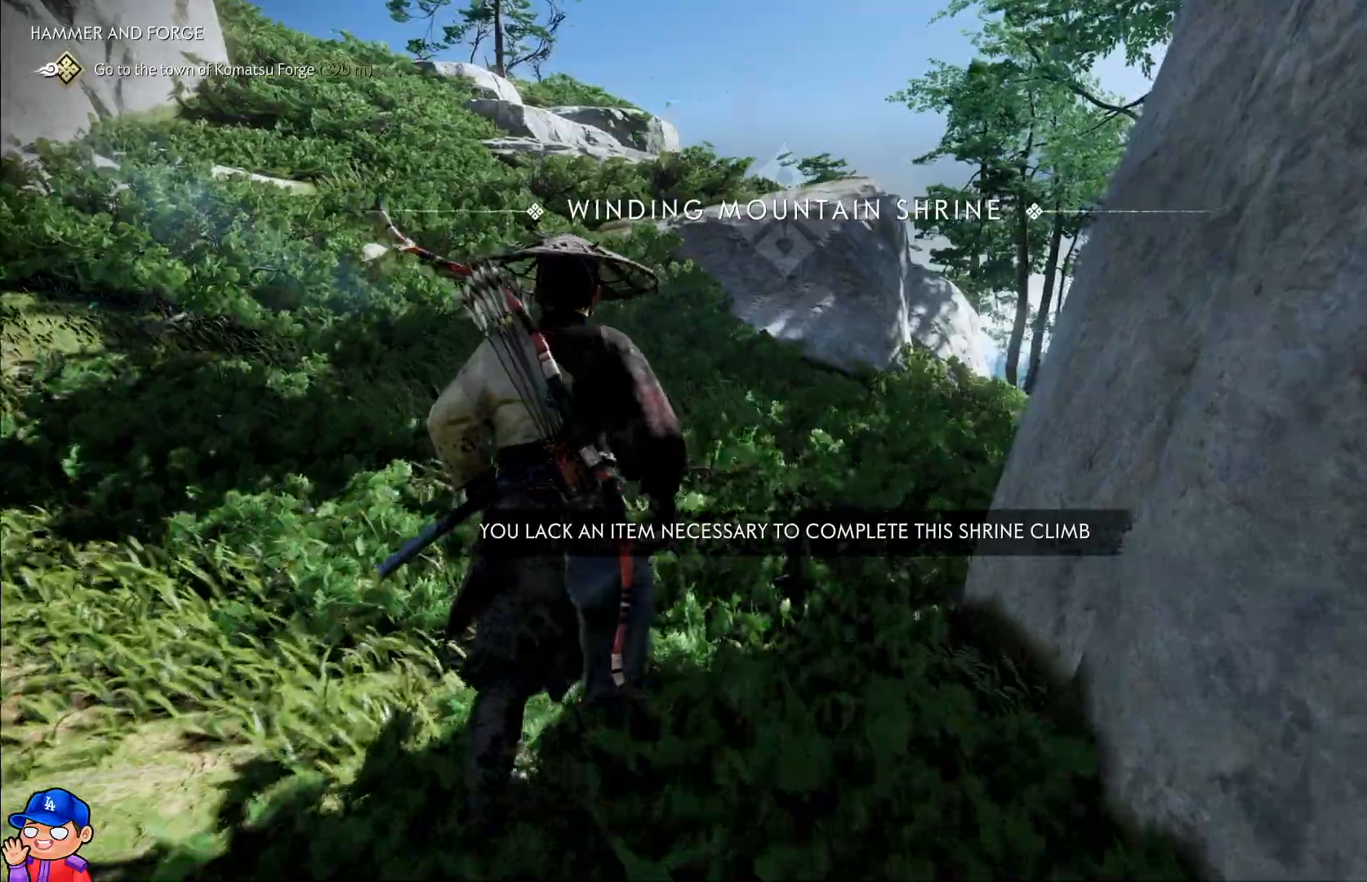
{"buttons": [], "left_stick": "up", "right_stick": "down-right", "events": [[233, "right_stick", "down-right"]]}
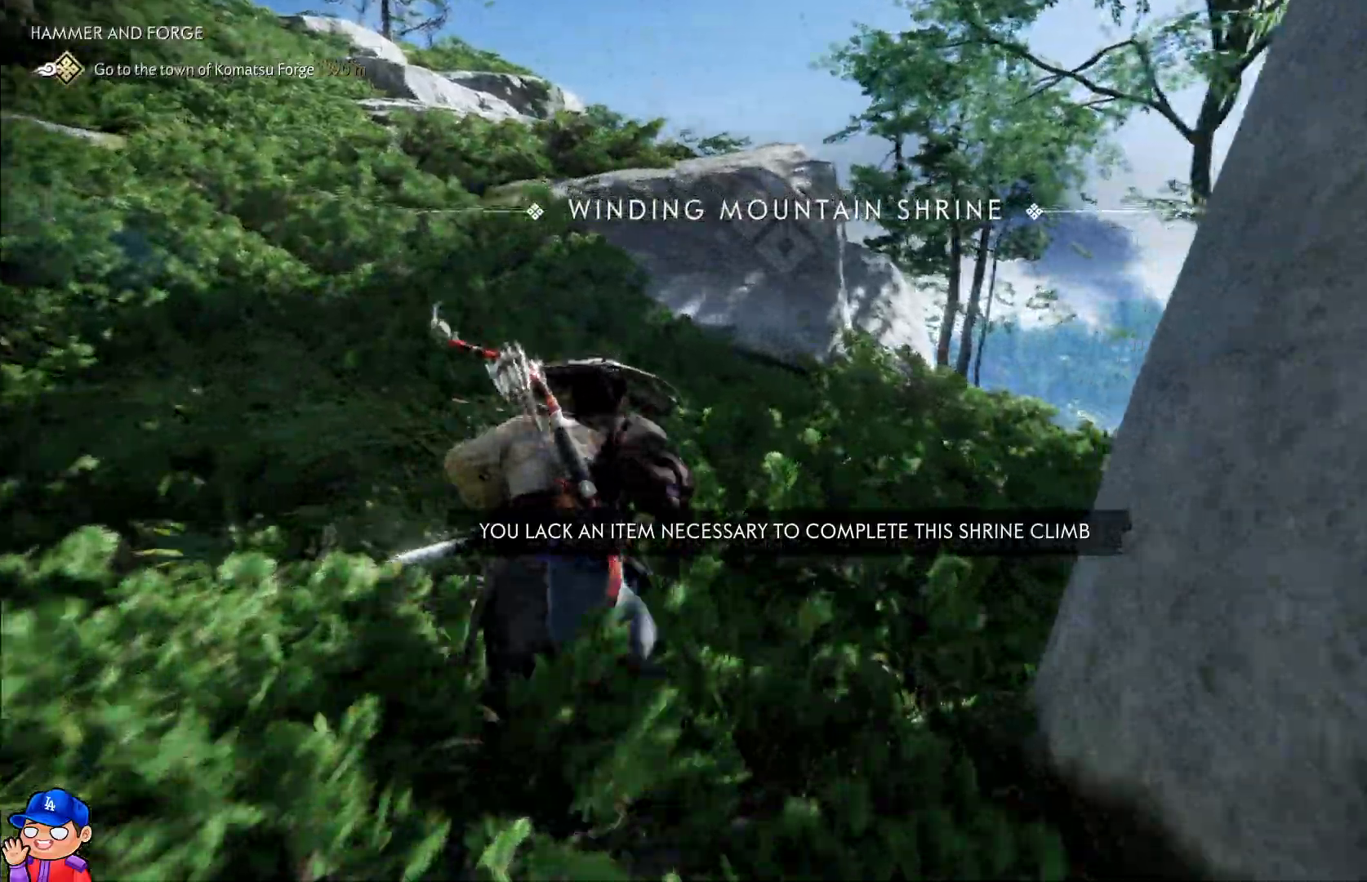
{"buttons": [], "left_stick": "up", "right_stick": "down", "events": [[350, "right_stick", "down"]]}
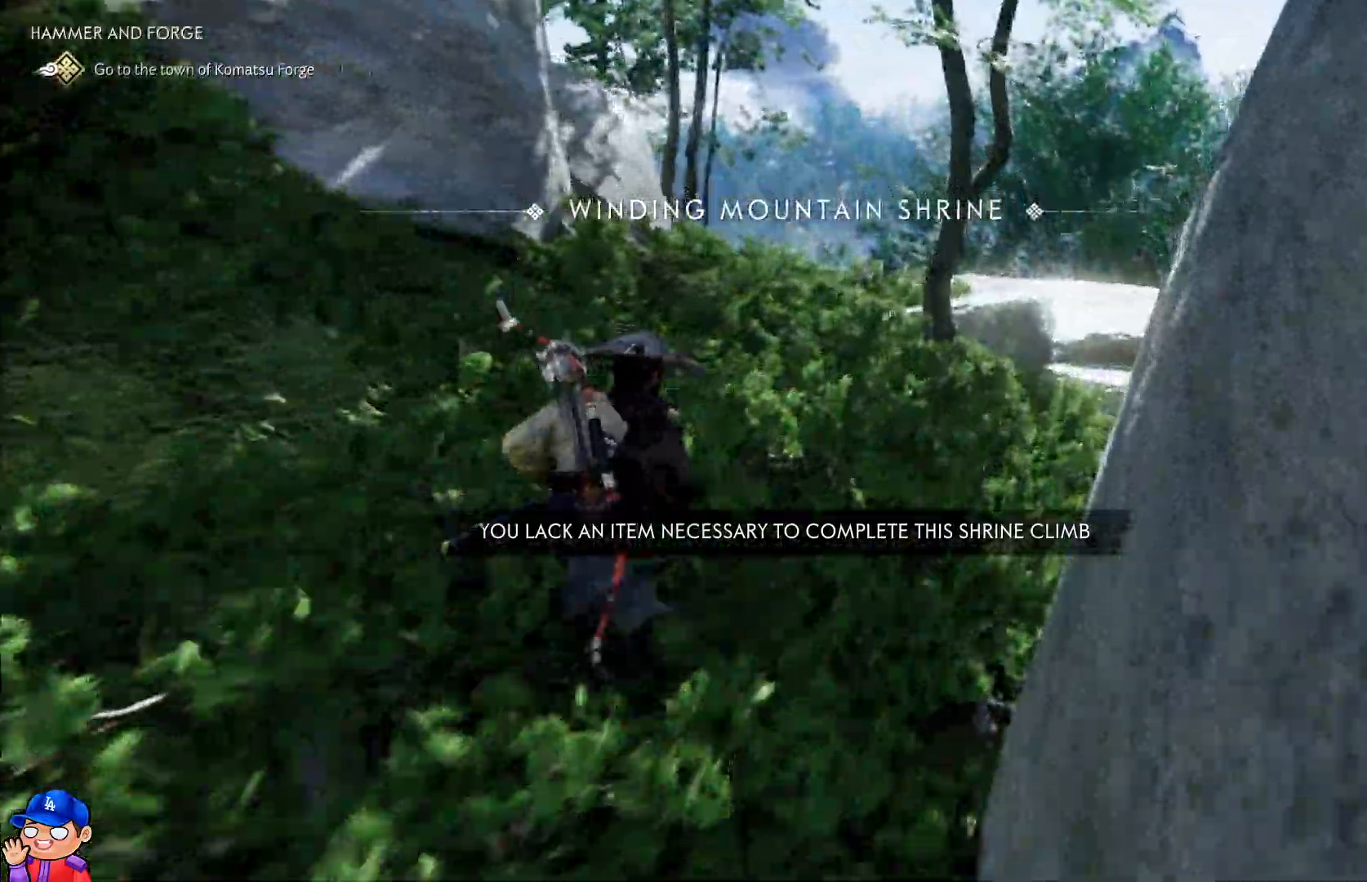
{"buttons": [], "left_stick": "up", "right_stick": "down-right", "events": [[217, "right_stick", "down-right"]]}
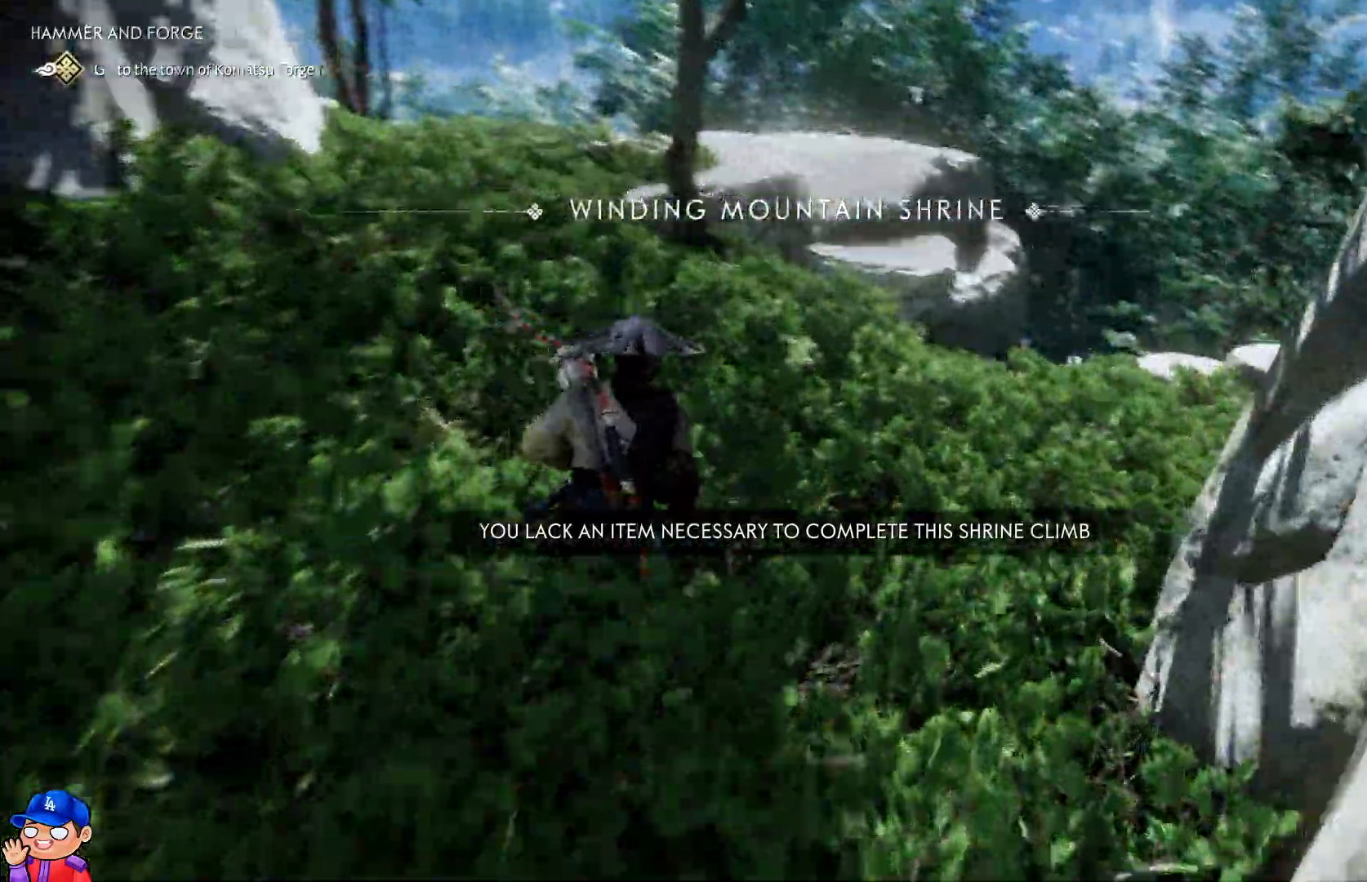
{"buttons": [], "left_stick": "up", "right_stick": "down-right", "events": [[50, "right_stick", "center"], [367, "right_stick", "down-right"]]}
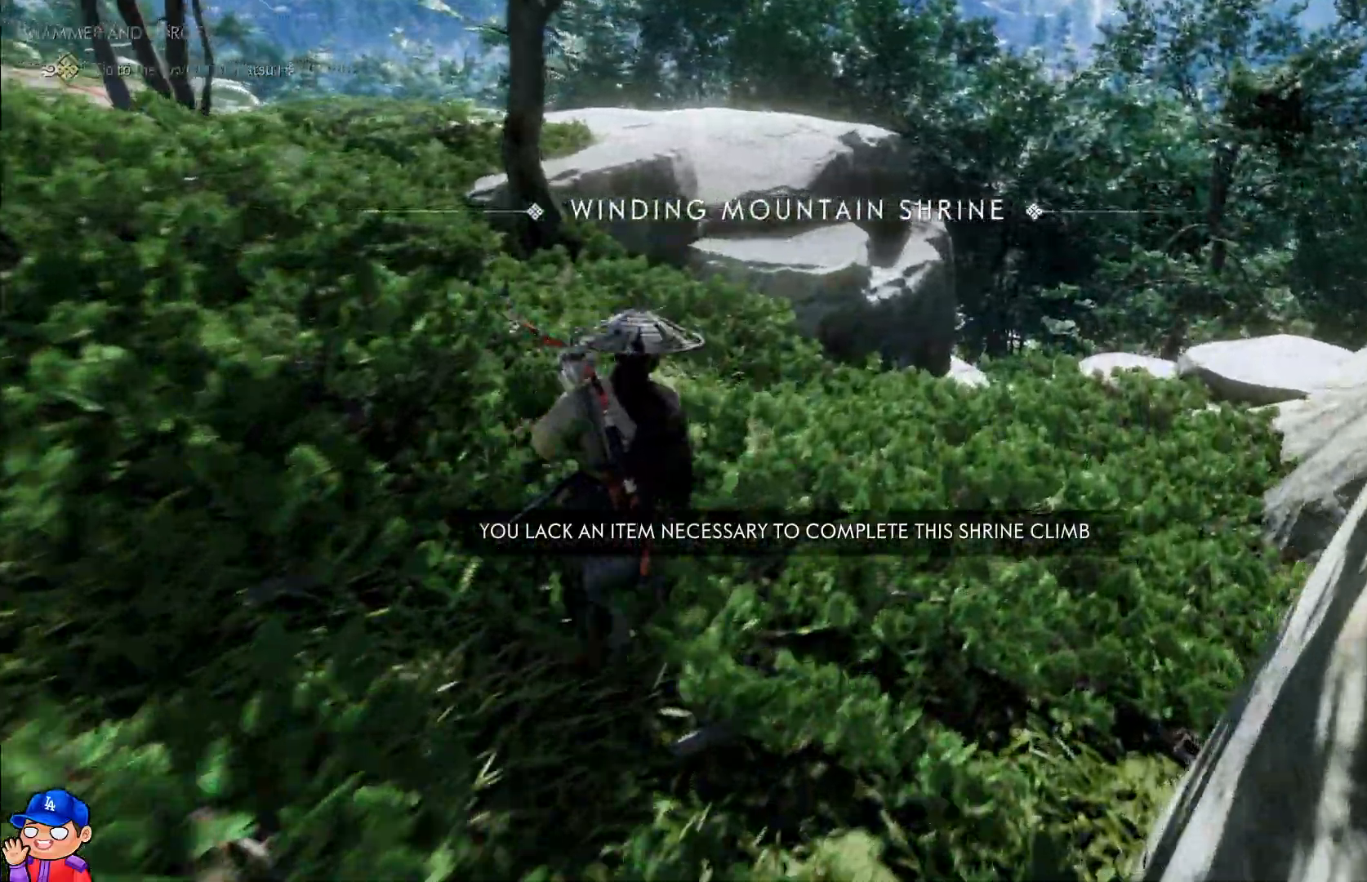
{"buttons": [], "left_stick": "up", "right_stick": "down-right", "events": [[183, "right_stick", "center"], [367, "right_stick", "down"], [433, "right_stick", "down-right"]]}
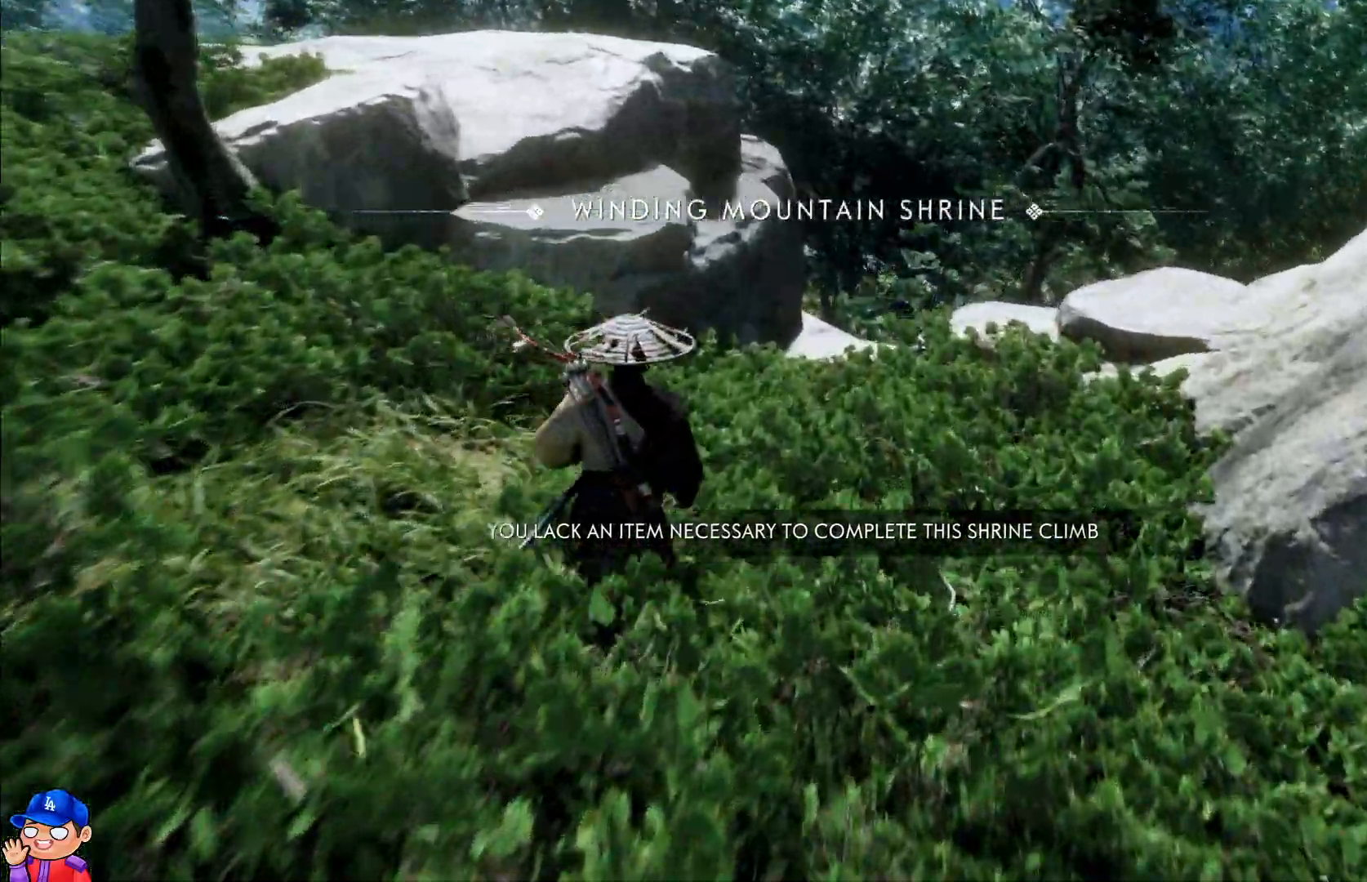
{"buttons": [], "left_stick": "up", "right_stick": "center", "events": [[350, "right_stick", "center"]]}
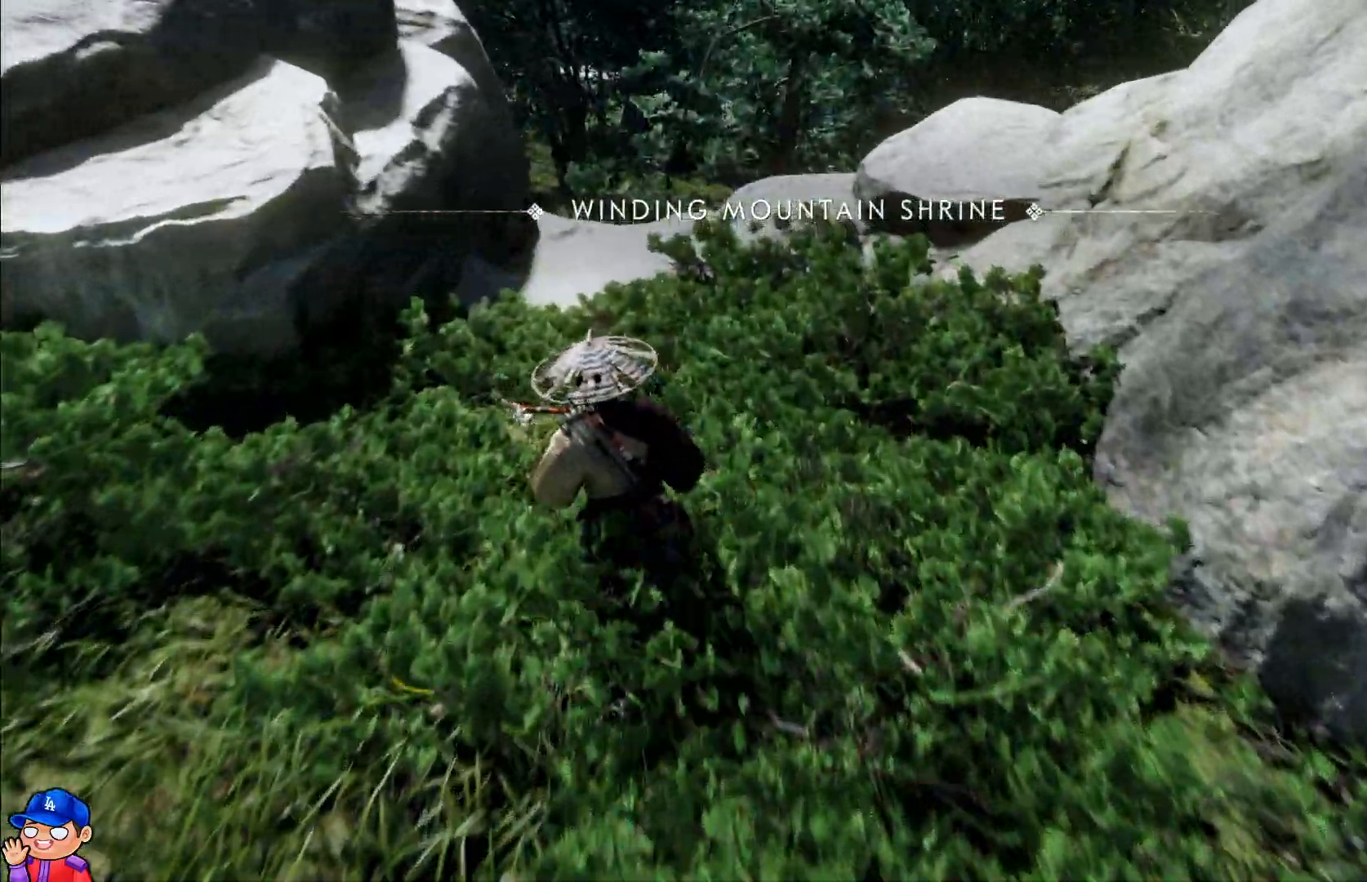
{"buttons": [], "left_stick": "up", "right_stick": "center", "events": []}
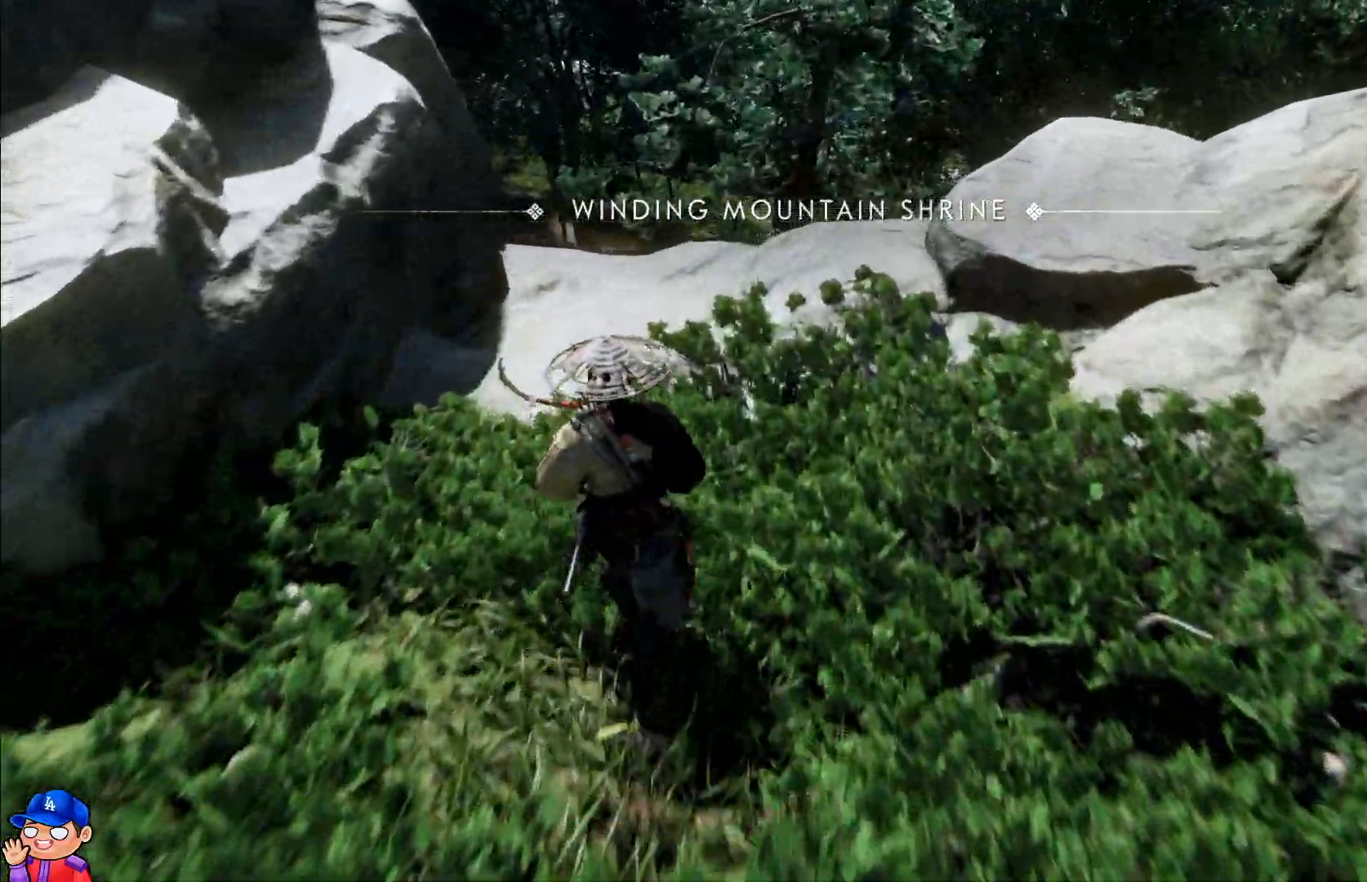
{"buttons": [], "left_stick": "up", "right_stick": "center", "events": []}
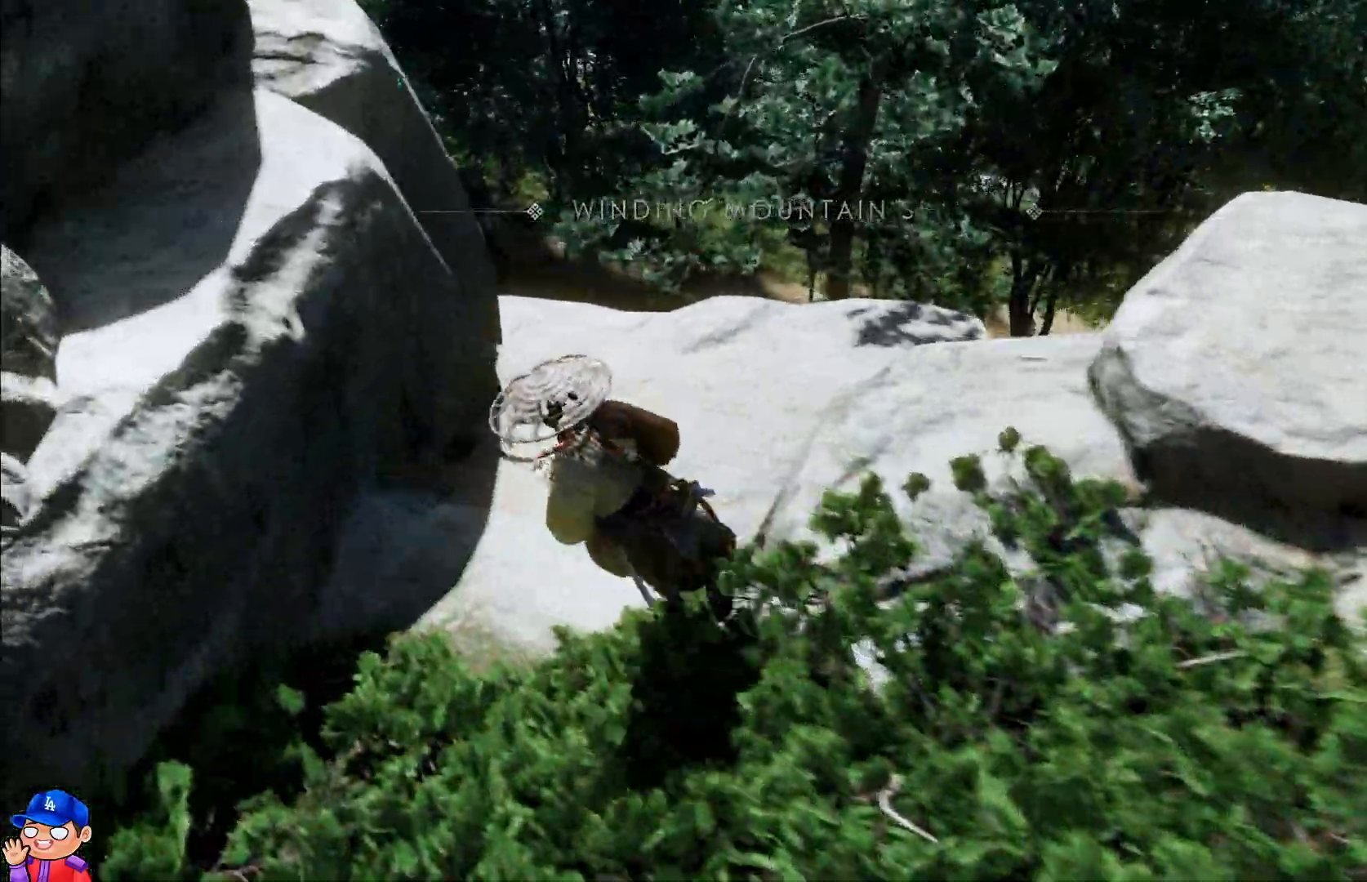
{"buttons": [], "left_stick": "up", "right_stick": "center", "events": []}
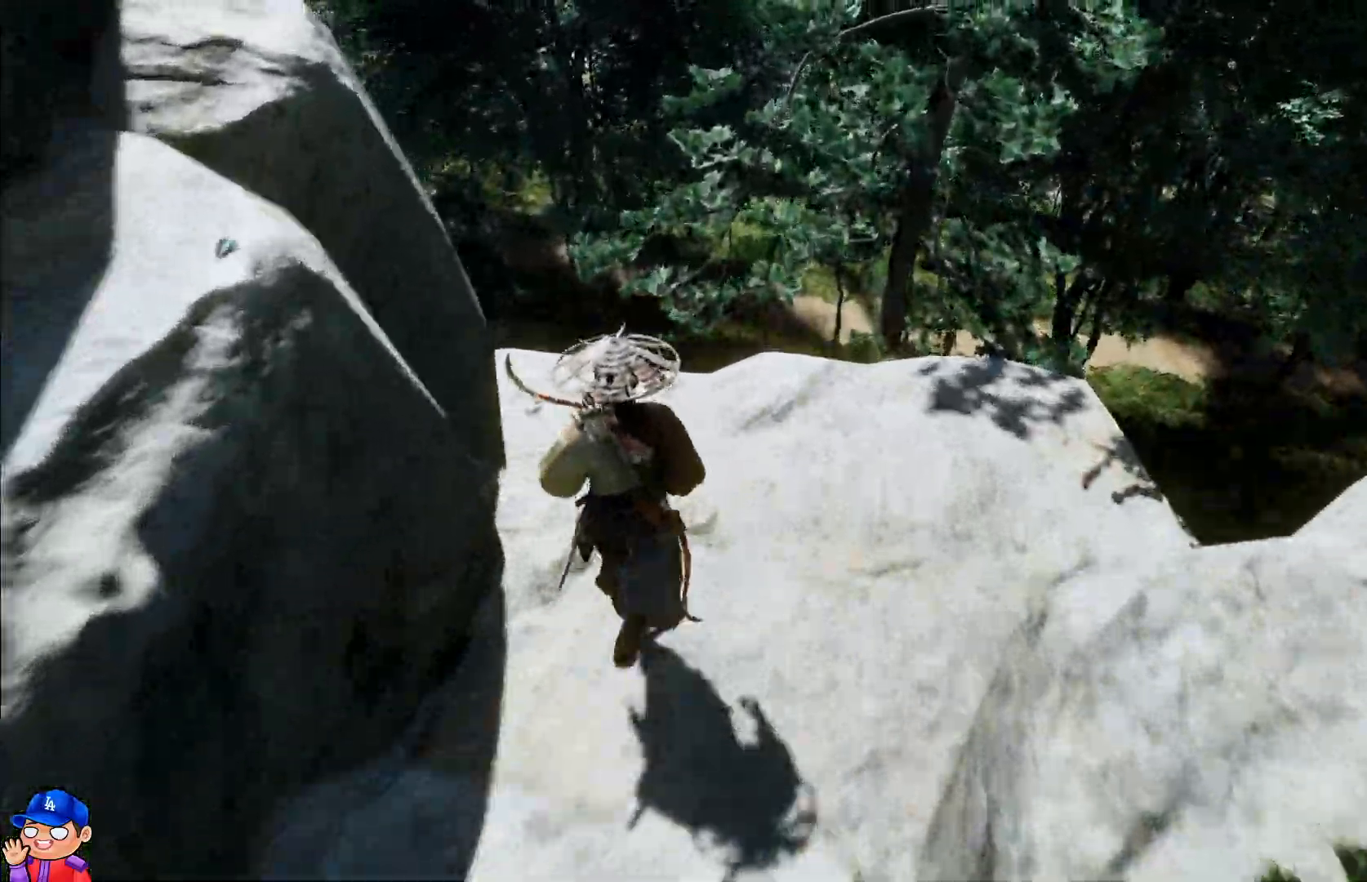
{"buttons": [], "left_stick": "up", "right_stick": "left", "events": [[117, "right_stick", "left"]]}
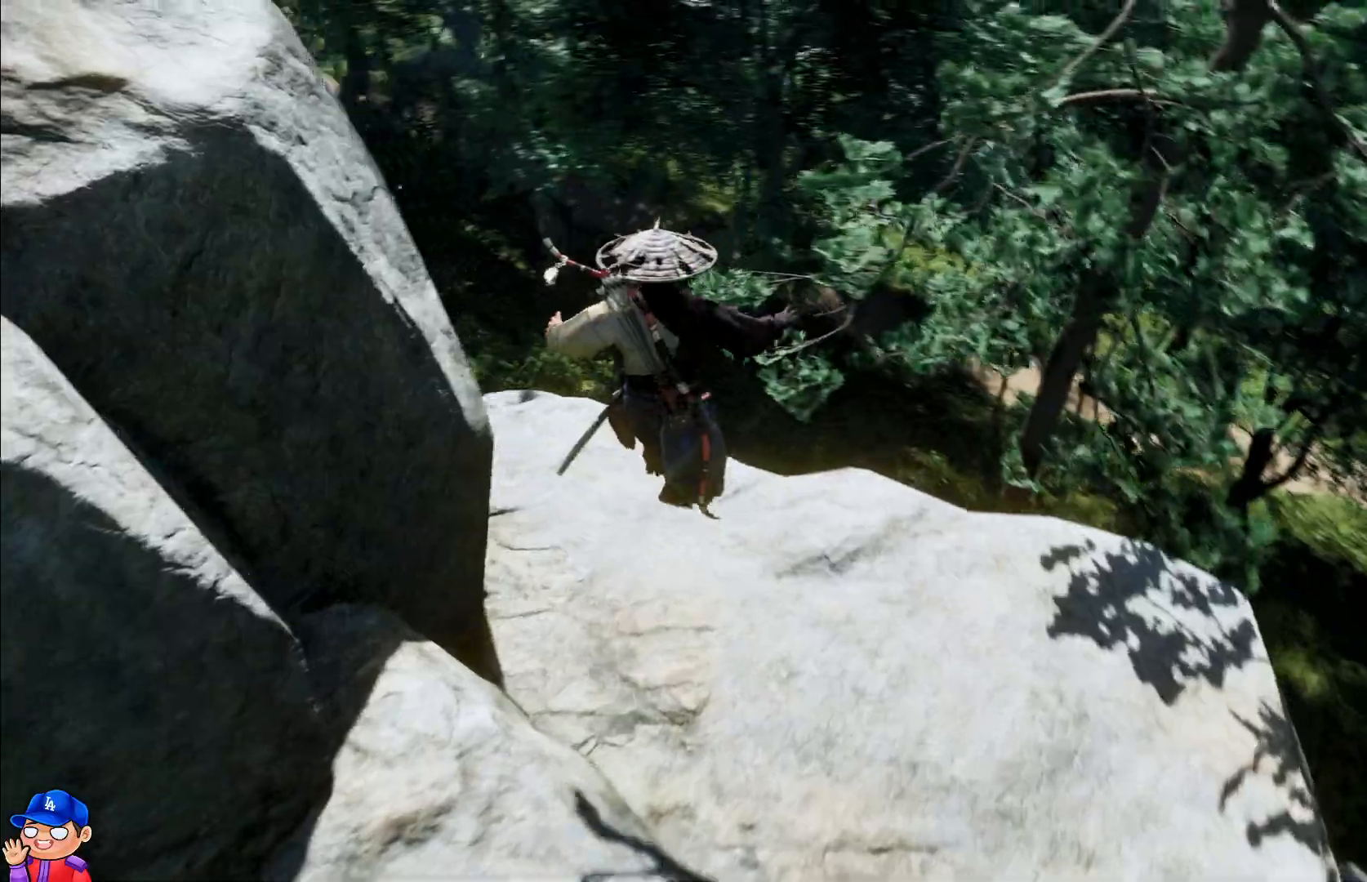
{"buttons": [], "left_stick": "up-left", "right_stick": "left", "events": [[100, "right_stick", "center"], [250, "left_stick", "up-left"], [267, "right_stick", "left"]]}
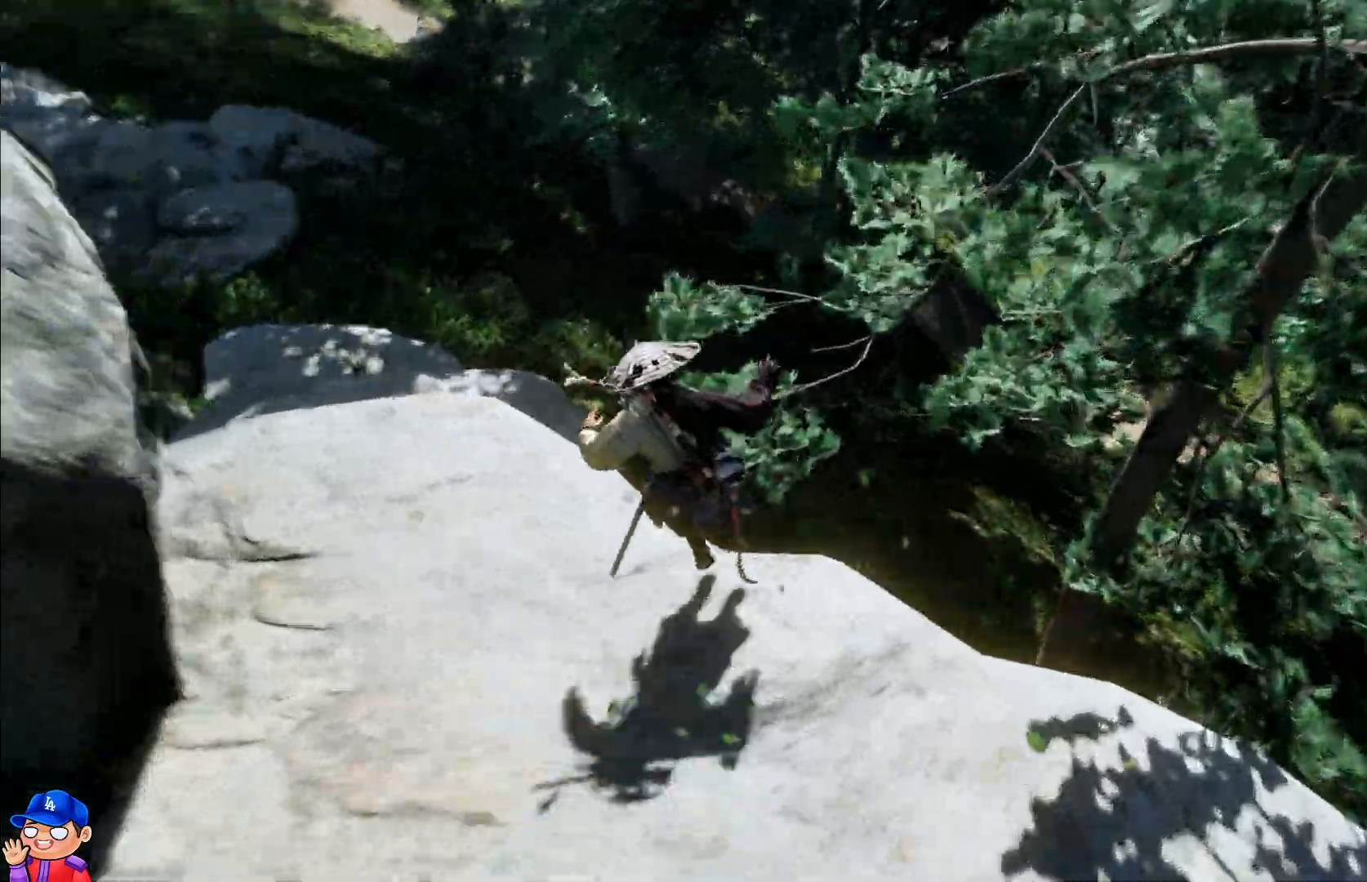
{"buttons": [], "left_stick": "up-left", "right_stick": "center", "events": [[283, "right_stick", "center"]]}
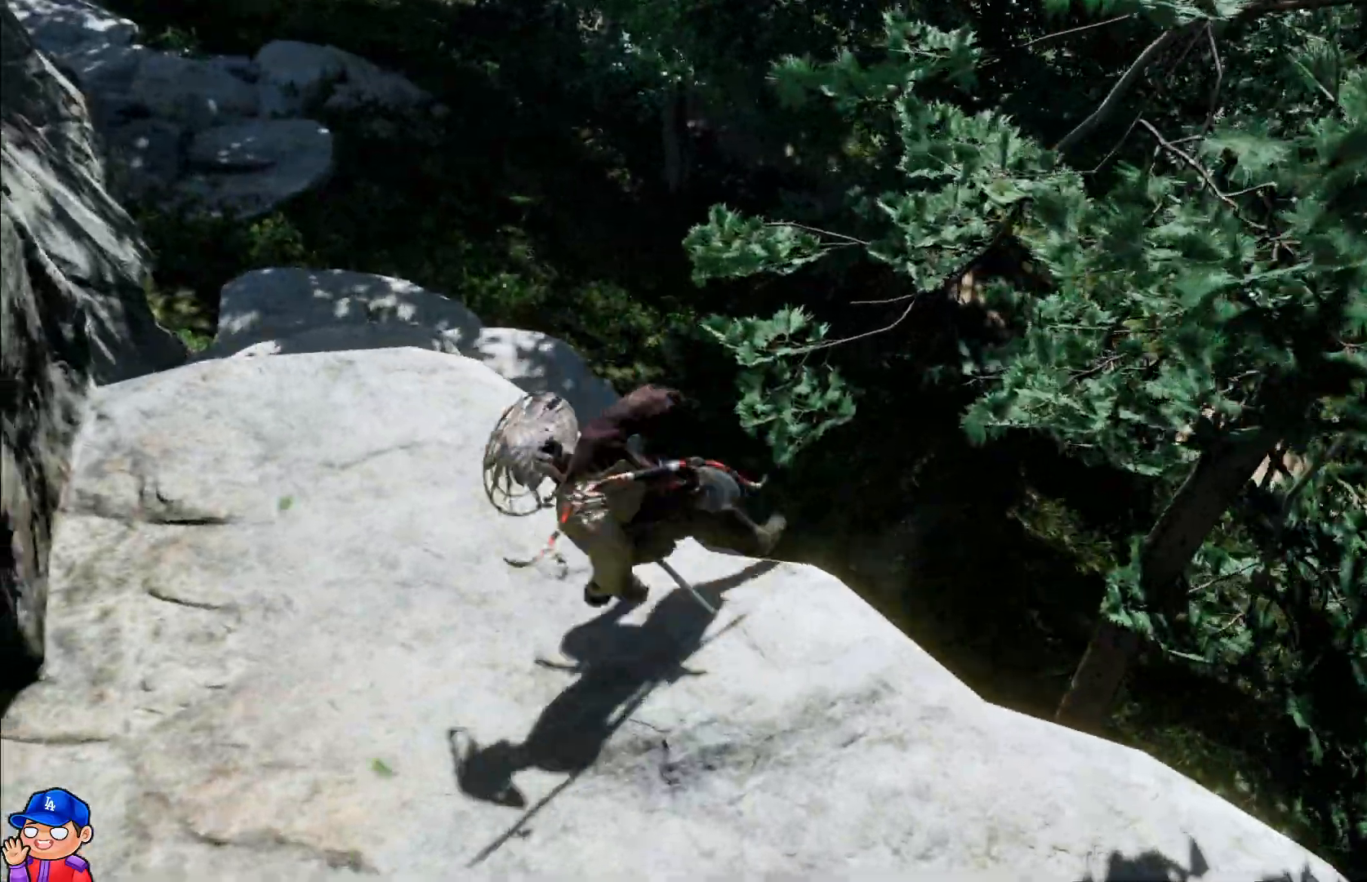
{"buttons": [], "left_stick": "up", "right_stick": "left", "events": [[317, "right_stick", "left"], [483, "left_stick", "up"]]}
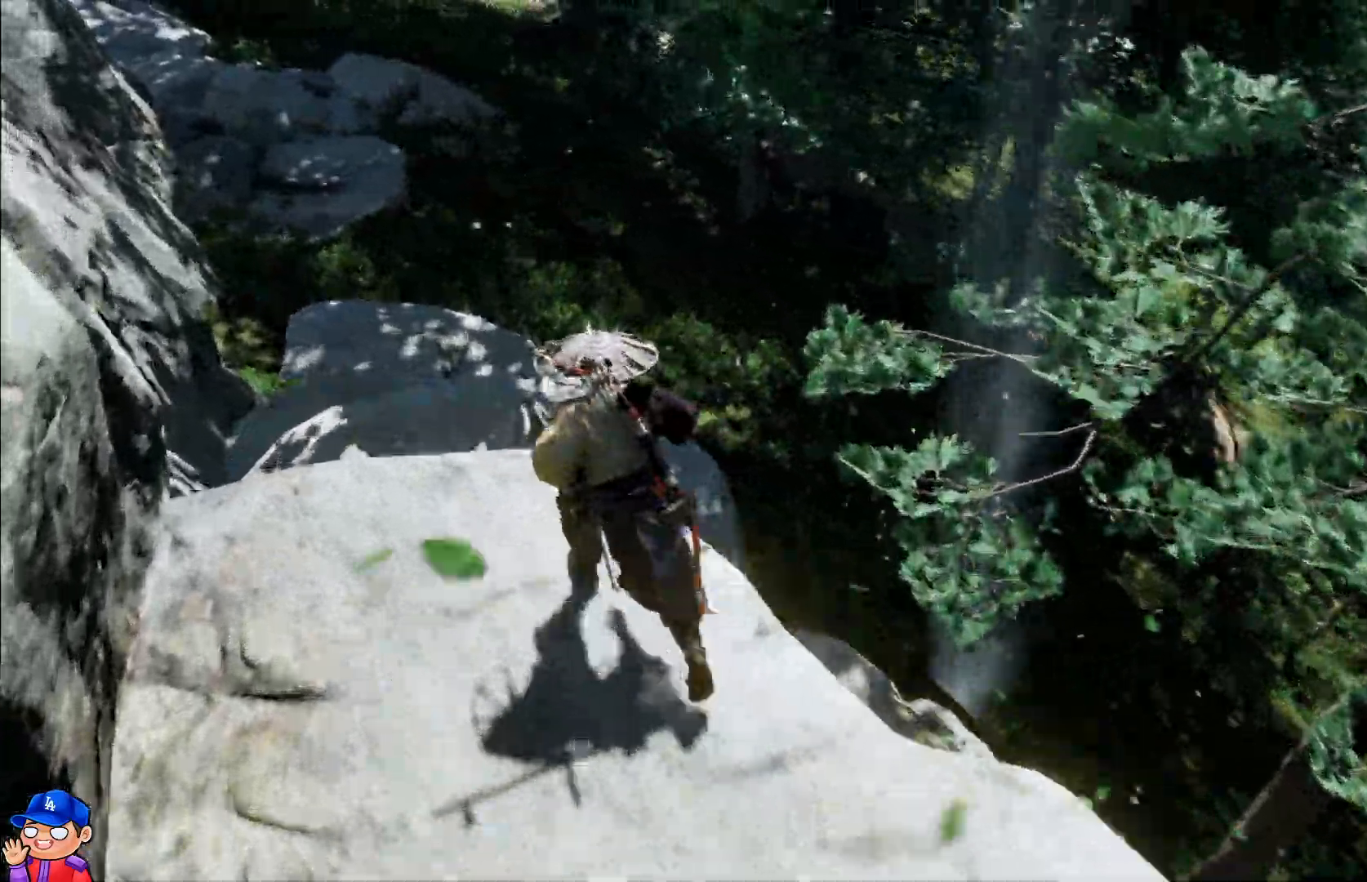
{"buttons": [], "left_stick": "up", "right_stick": "center", "events": [[33, "right_stick", "center"]]}